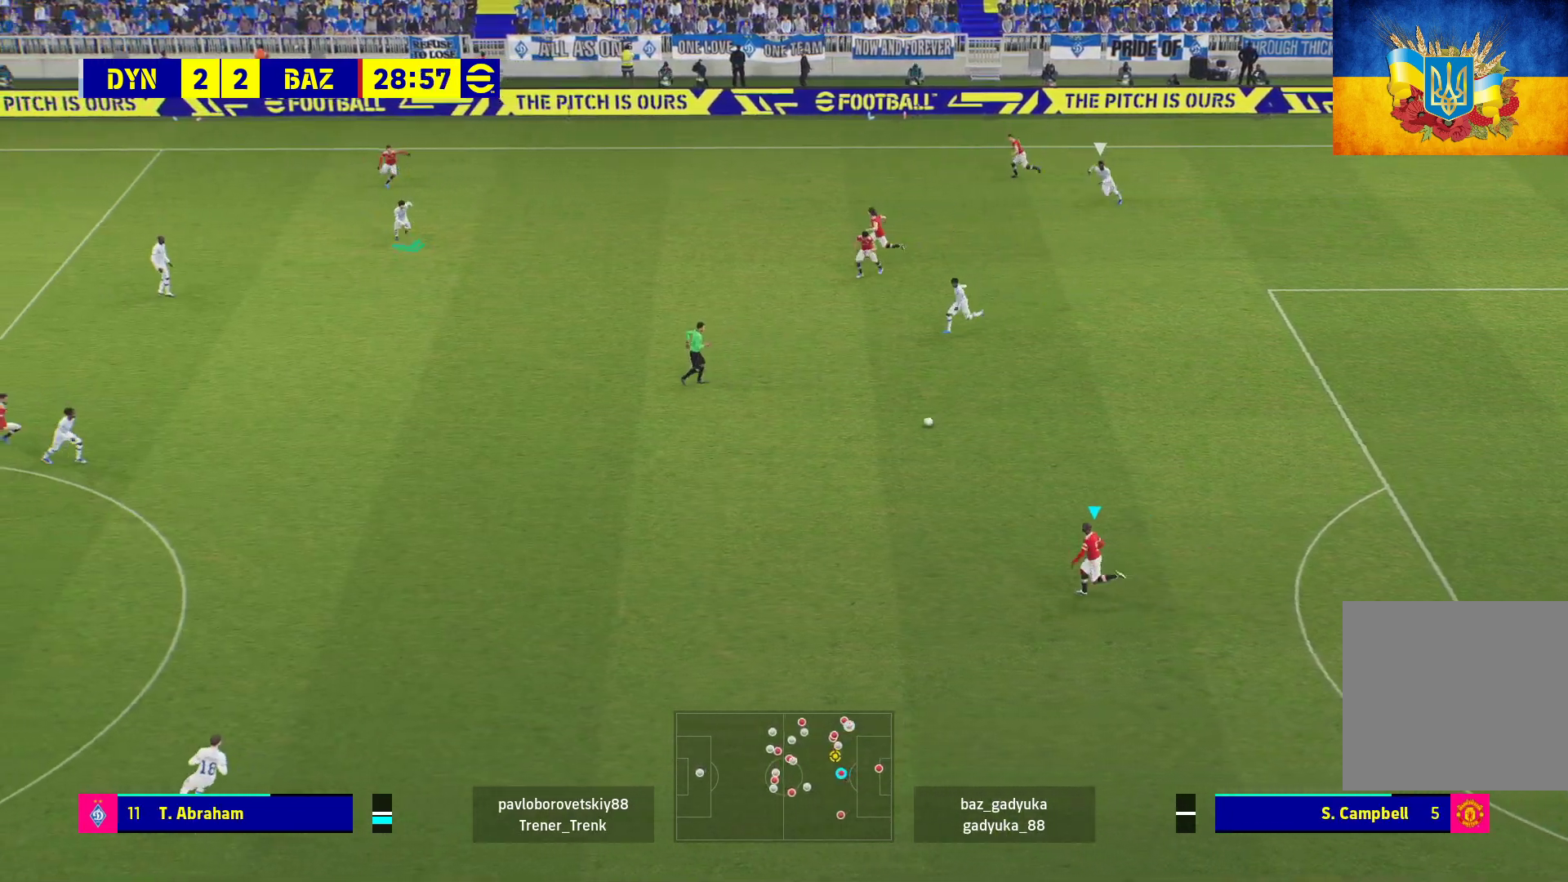
Gameplay with a controller (Xbox layout); each line is a JSON object with the inputs held at the frame after it. "events" lists button and stick changes between this image and that frame as [ms after this image, input, new state], when the widget could be followed in between.
{"buttons": ["R1"], "left_stick": "left", "right_stick": "center", "events": []}
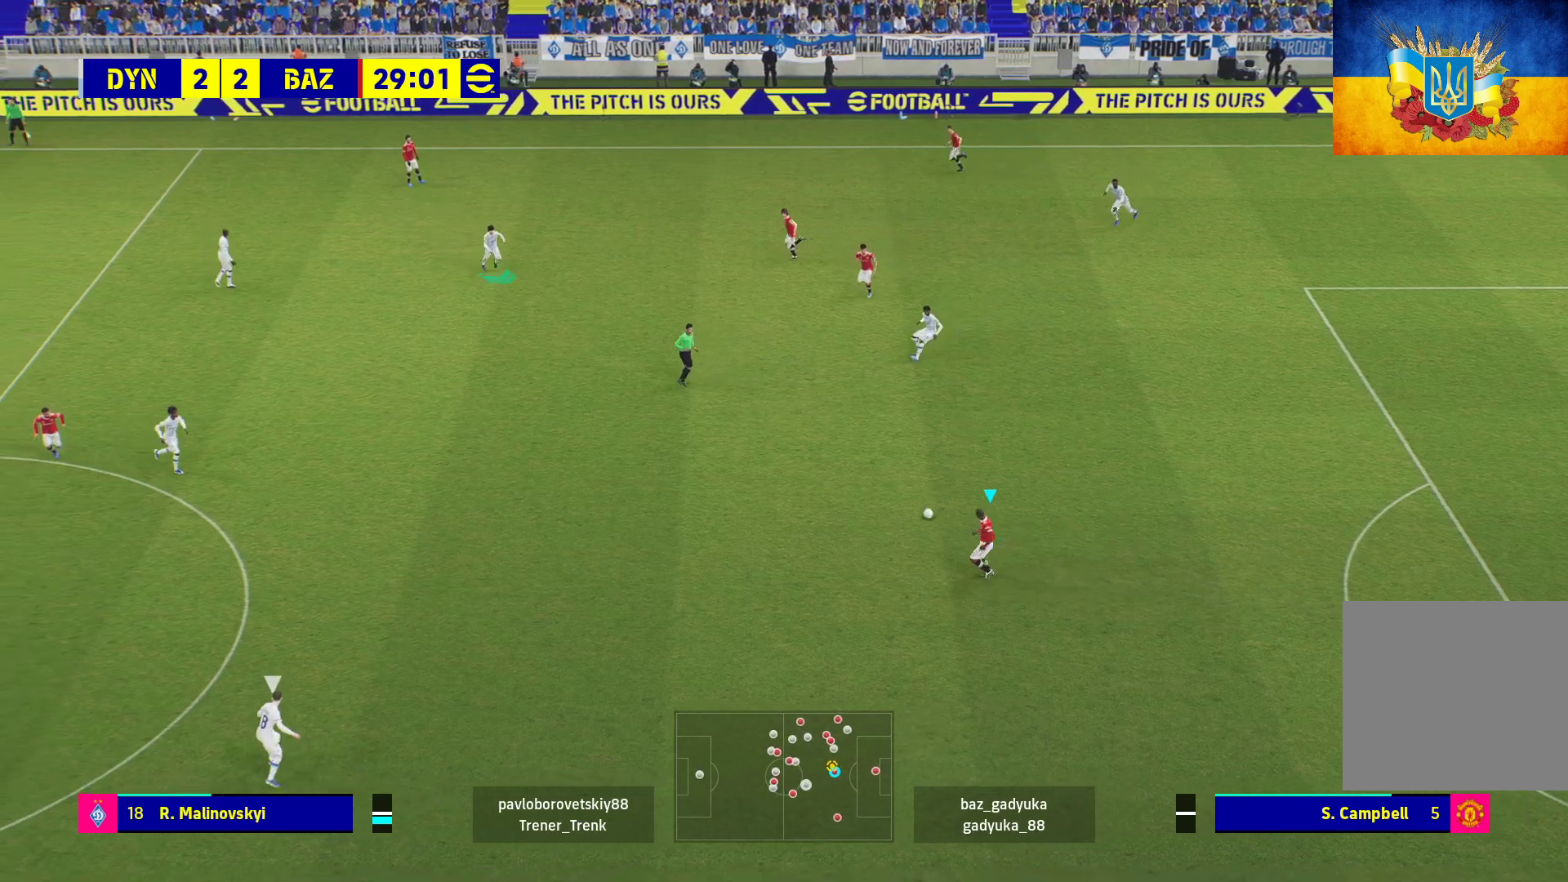
{"buttons": [], "left_stick": "left", "right_stick": "center", "events": [[467, "R1", "up"]]}
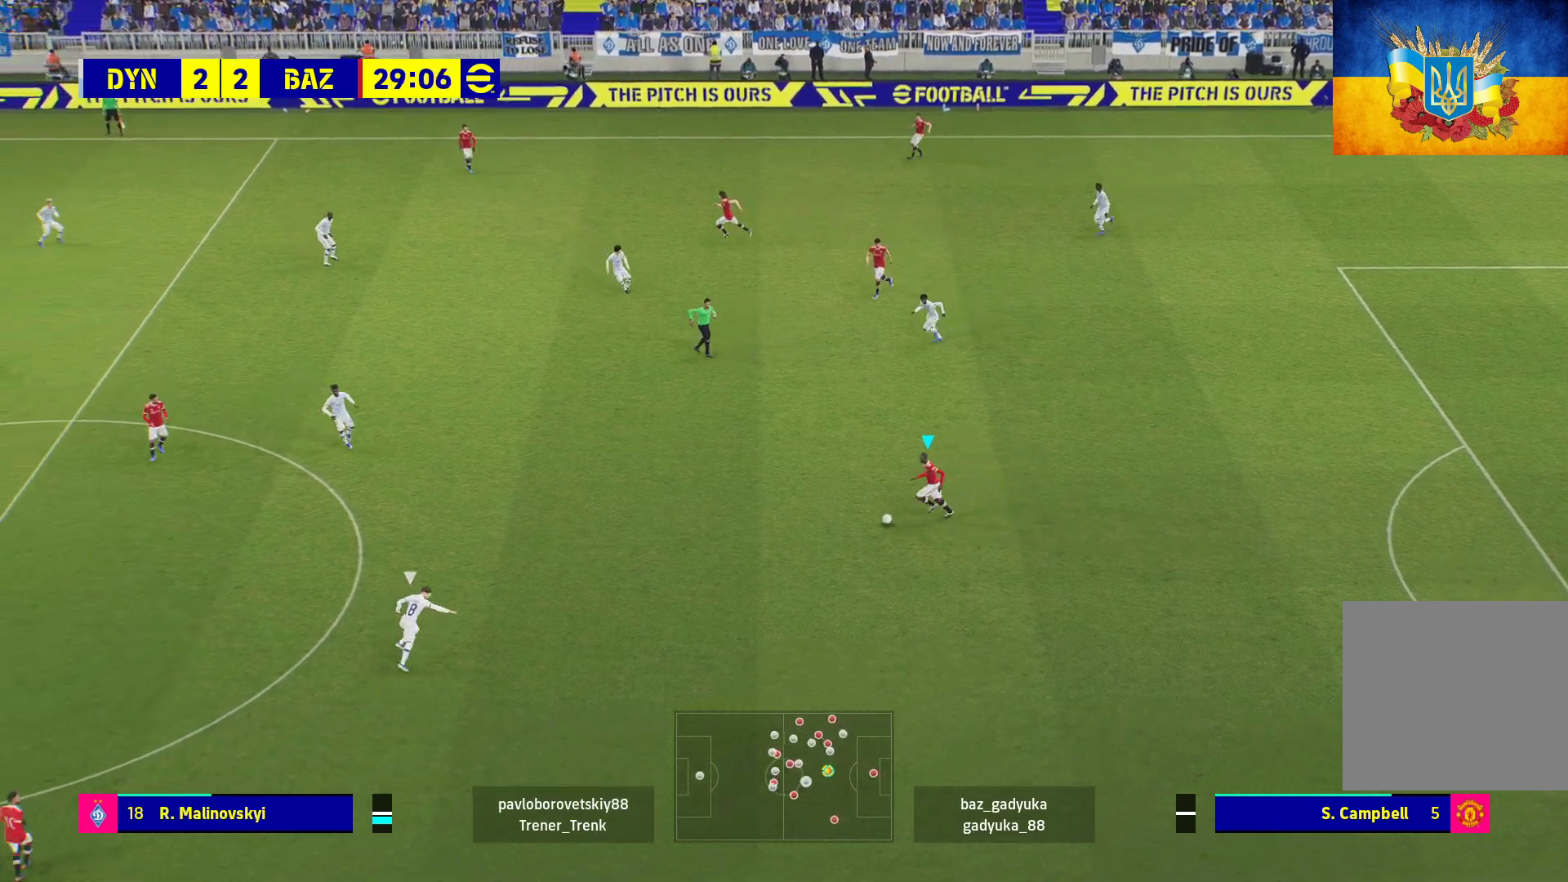
{"buttons": ["L3"], "left_stick": "down-left", "right_stick": "center", "events": [[133, "left_stick", "down-left"], [150, "A", "down"], [200, "L3", "down"], [317, "A", "up"]]}
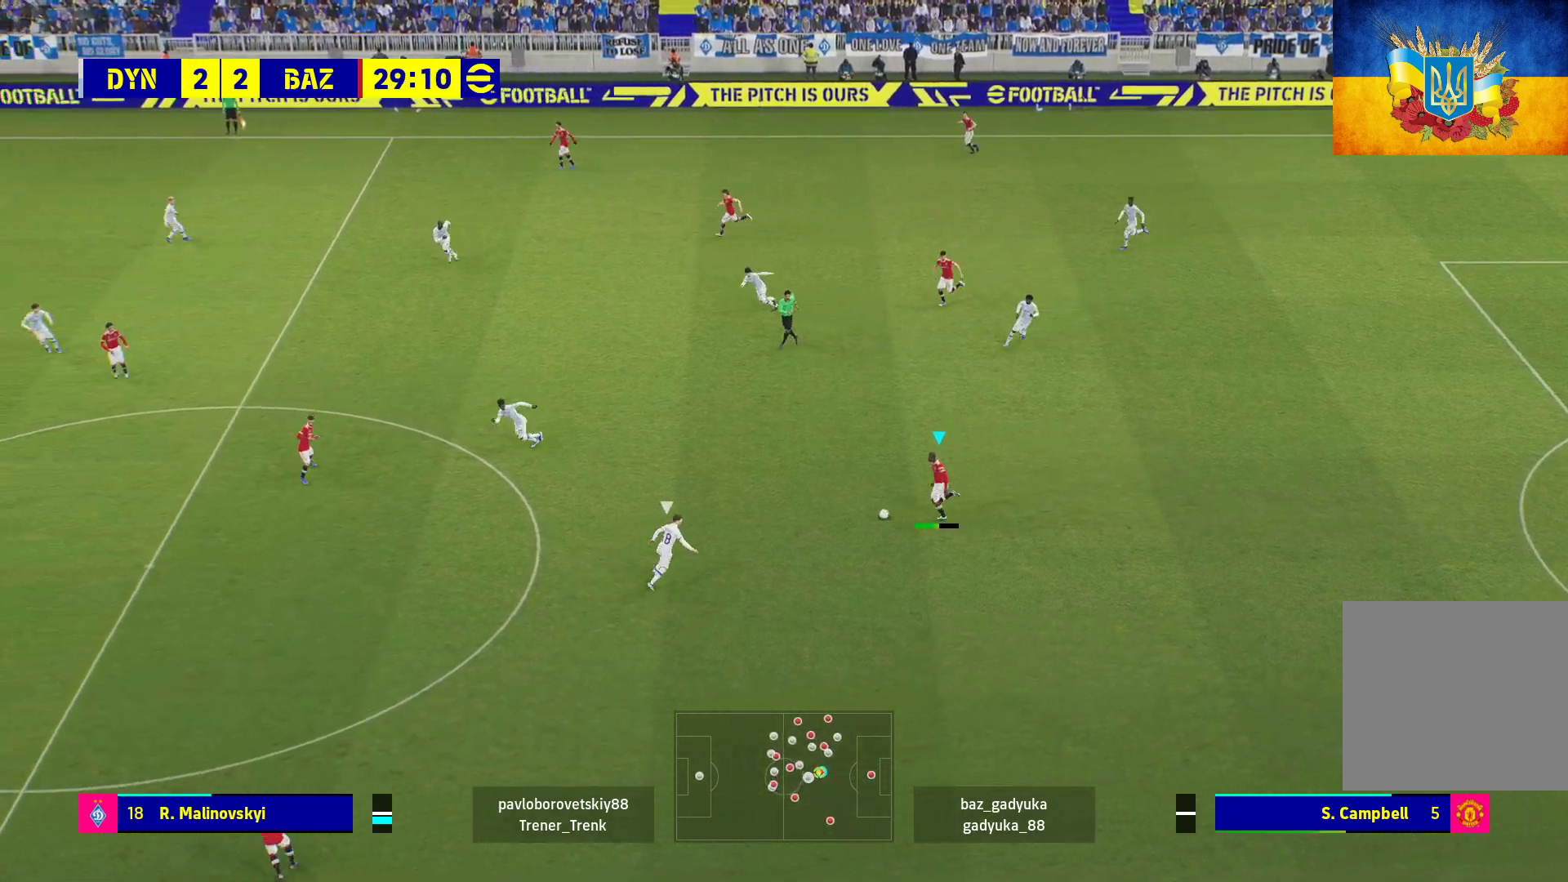
{"buttons": ["R1", "L3"], "left_stick": "down-left", "right_stick": "center", "events": [[217, "R1", "down"]]}
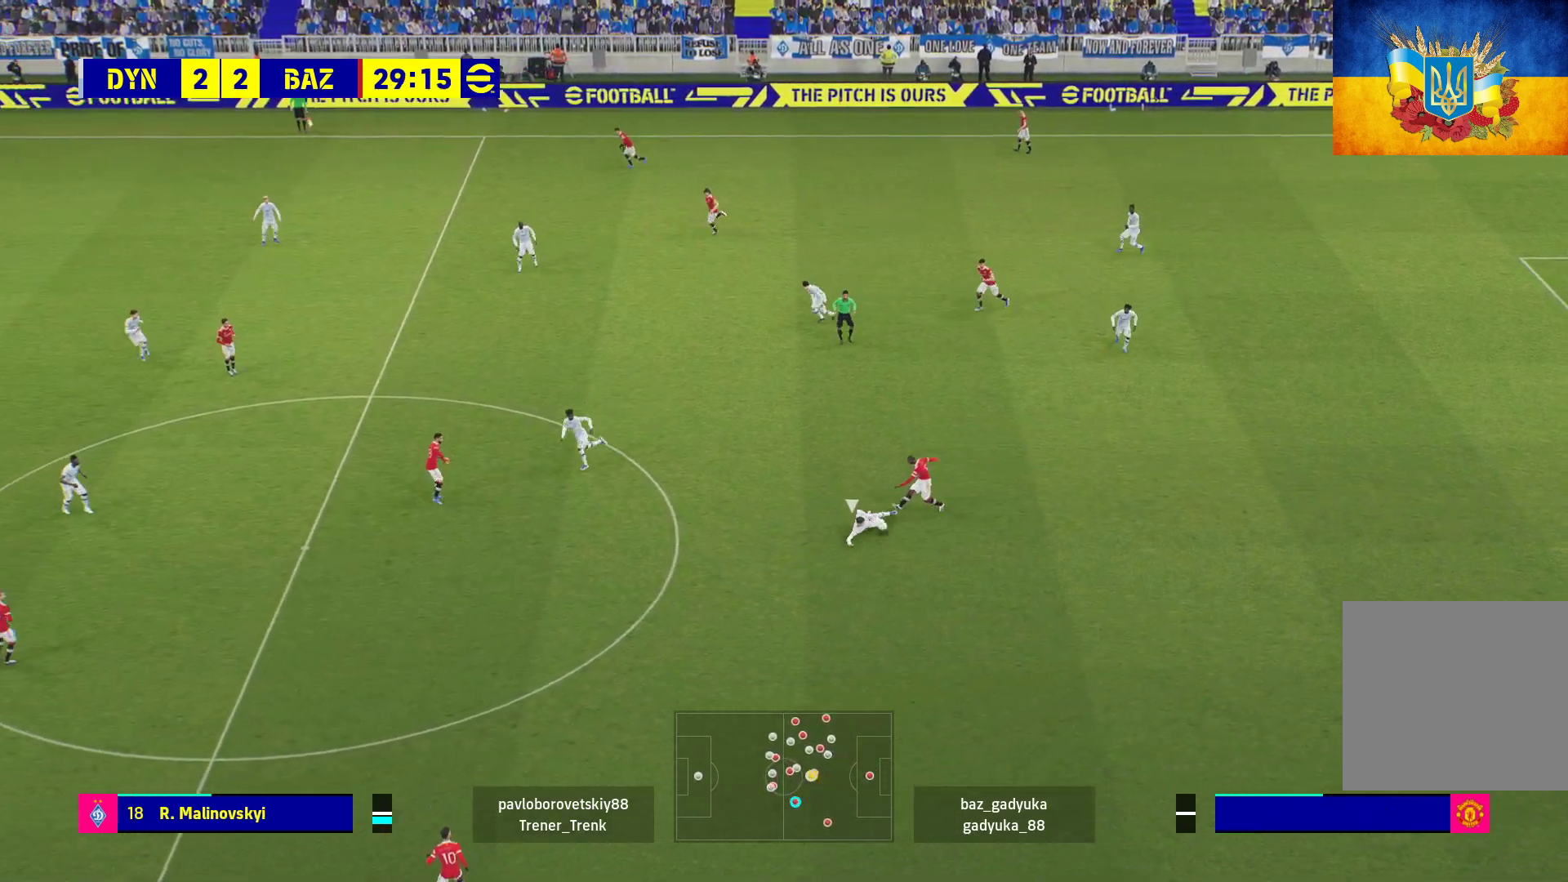
{"buttons": [], "left_stick": "up-left", "right_stick": "center", "events": [[233, "L3", "up"], [333, "left_stick", "up-left"], [367, "R1", "up"]]}
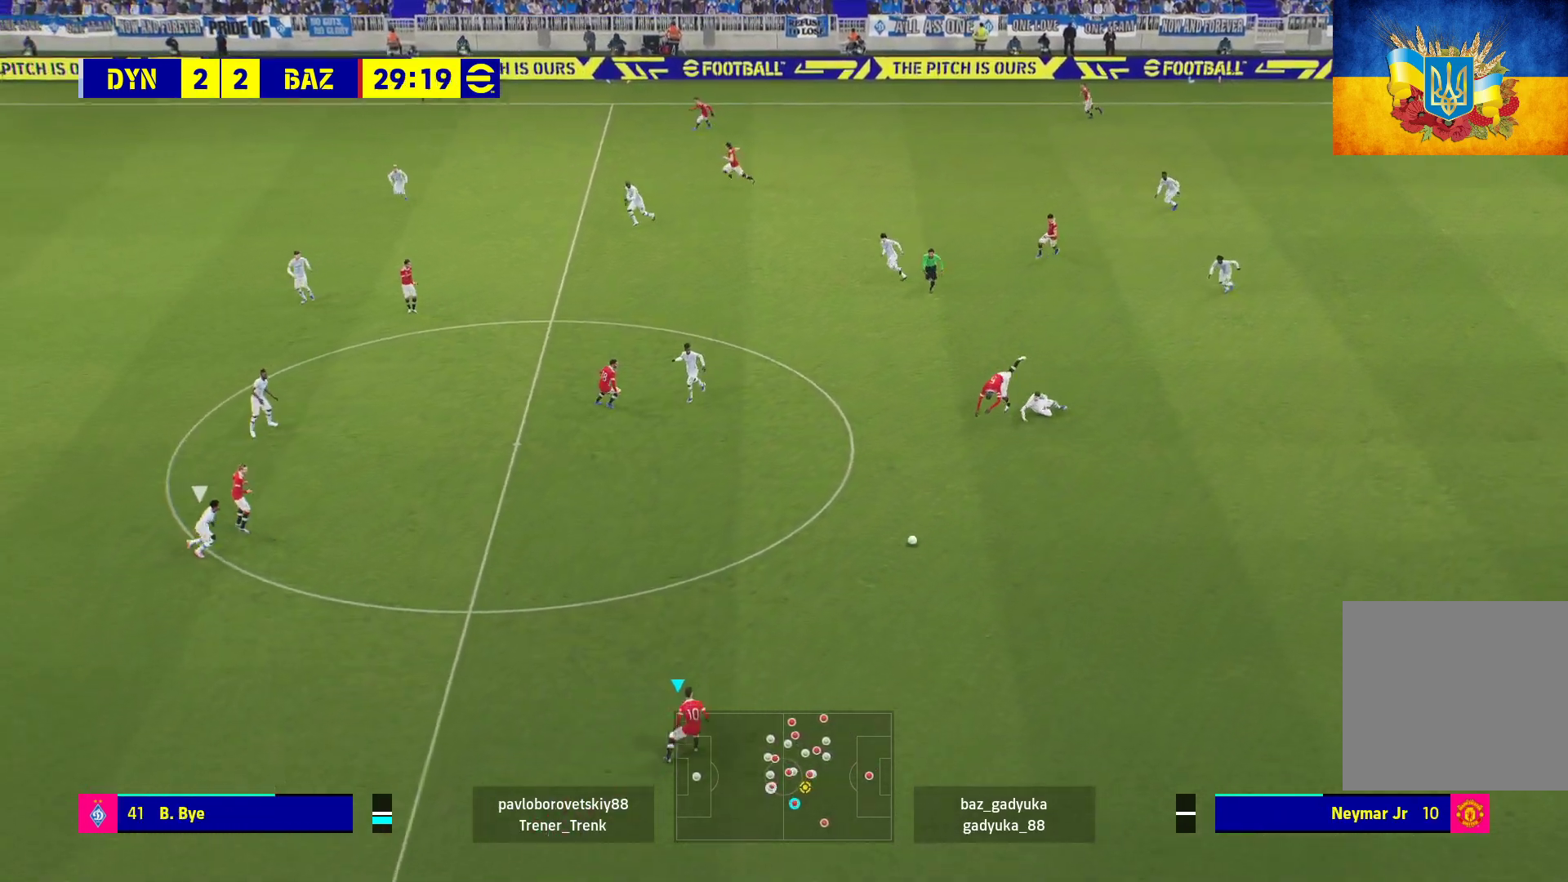
{"buttons": [], "left_stick": "up-left", "right_stick": "center", "events": []}
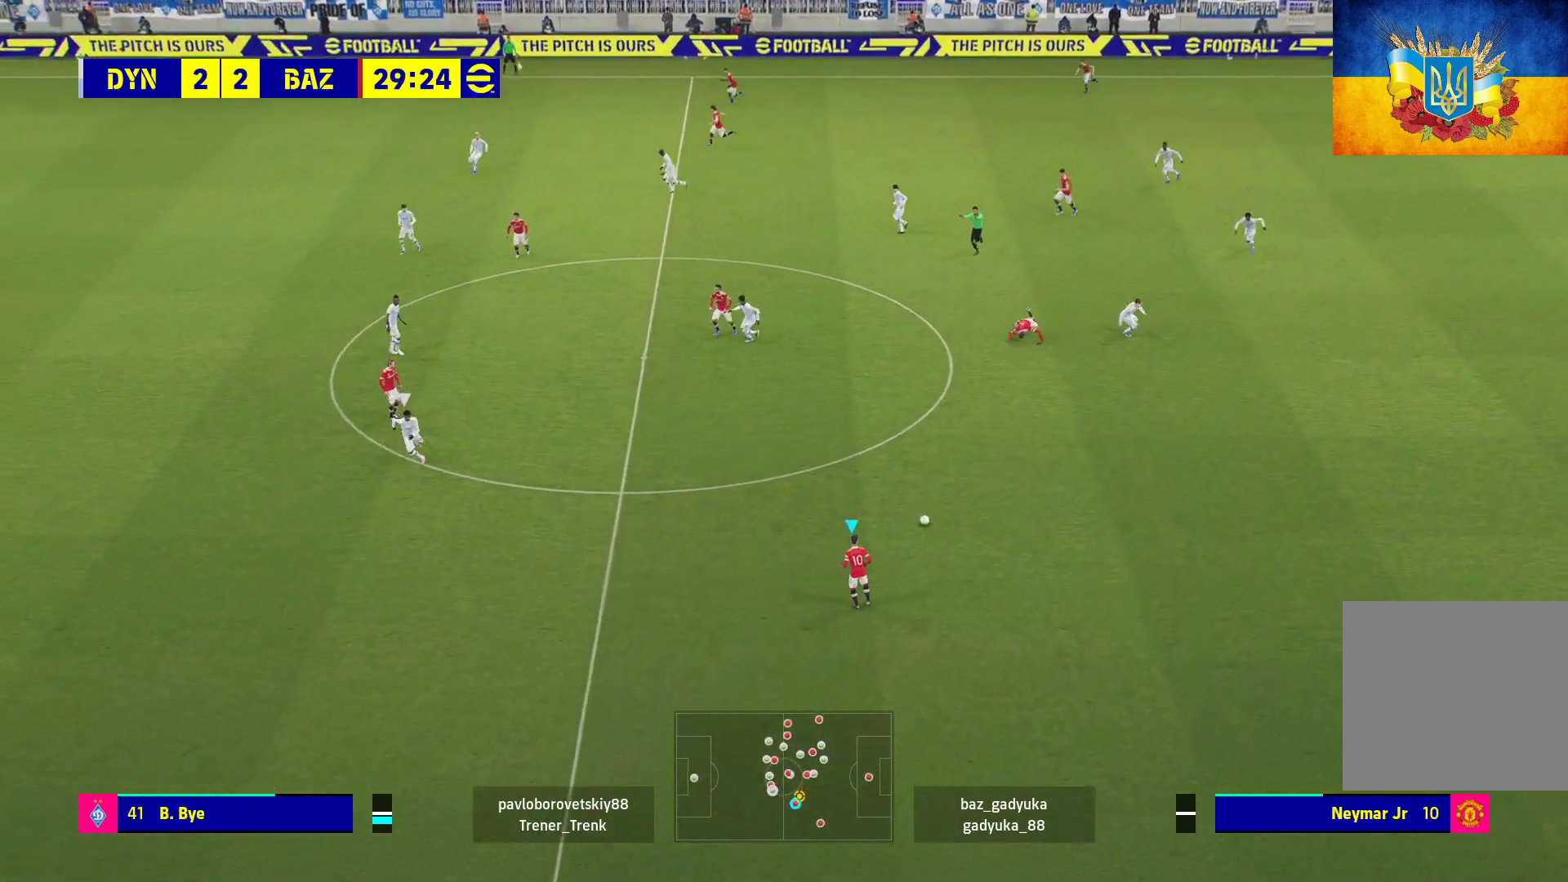
{"buttons": [], "left_stick": "left", "right_stick": "center", "events": [[67, "left_stick", "left"]]}
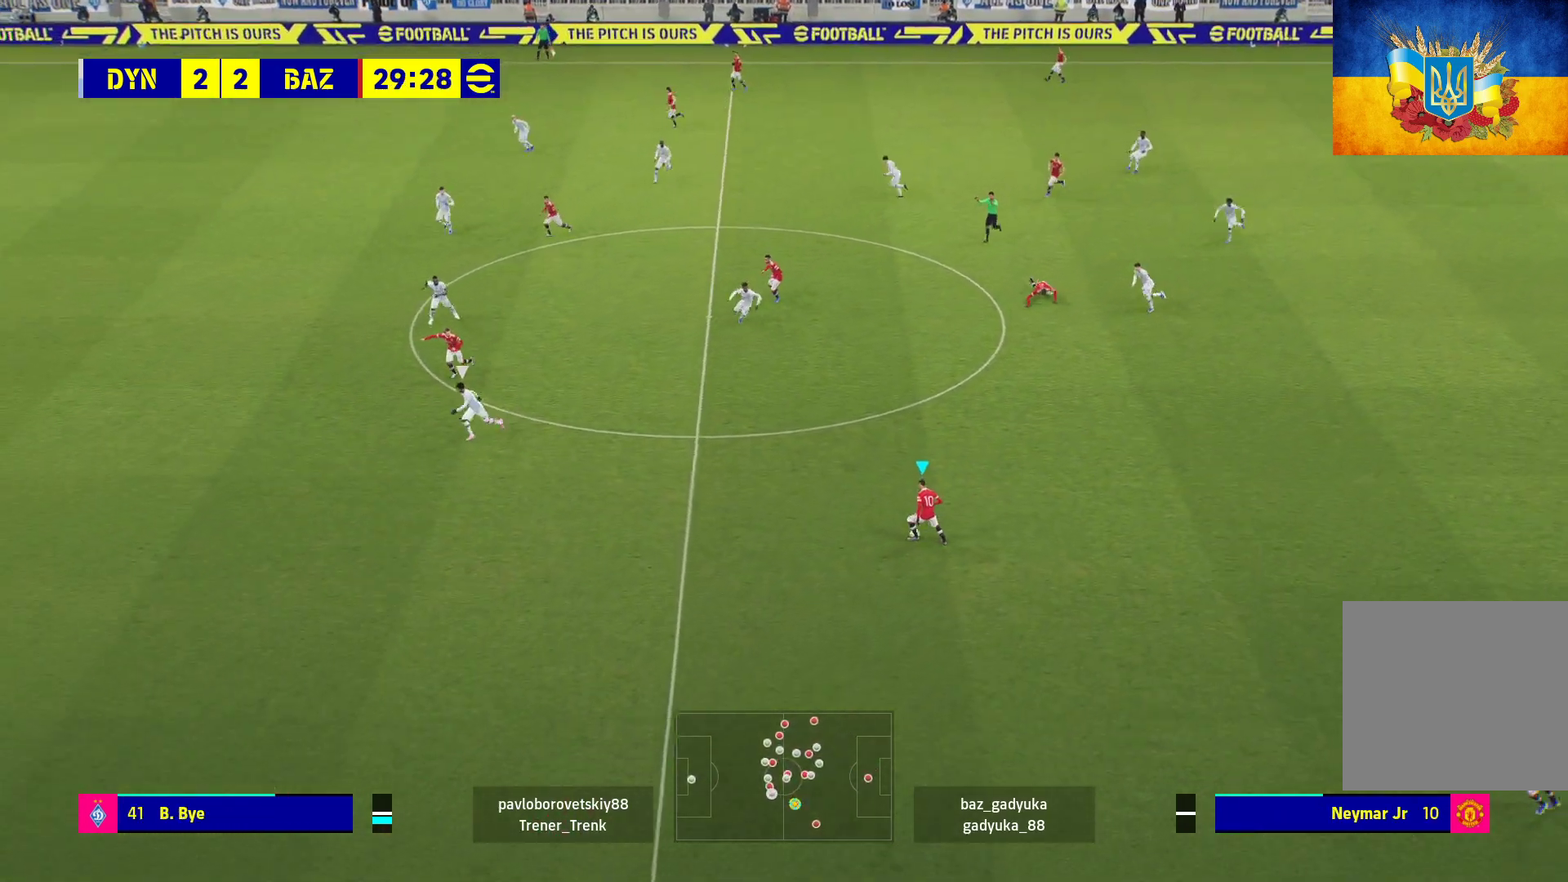
{"buttons": ["R1"], "left_stick": "left", "right_stick": "center", "events": [[183, "R1", "down"]]}
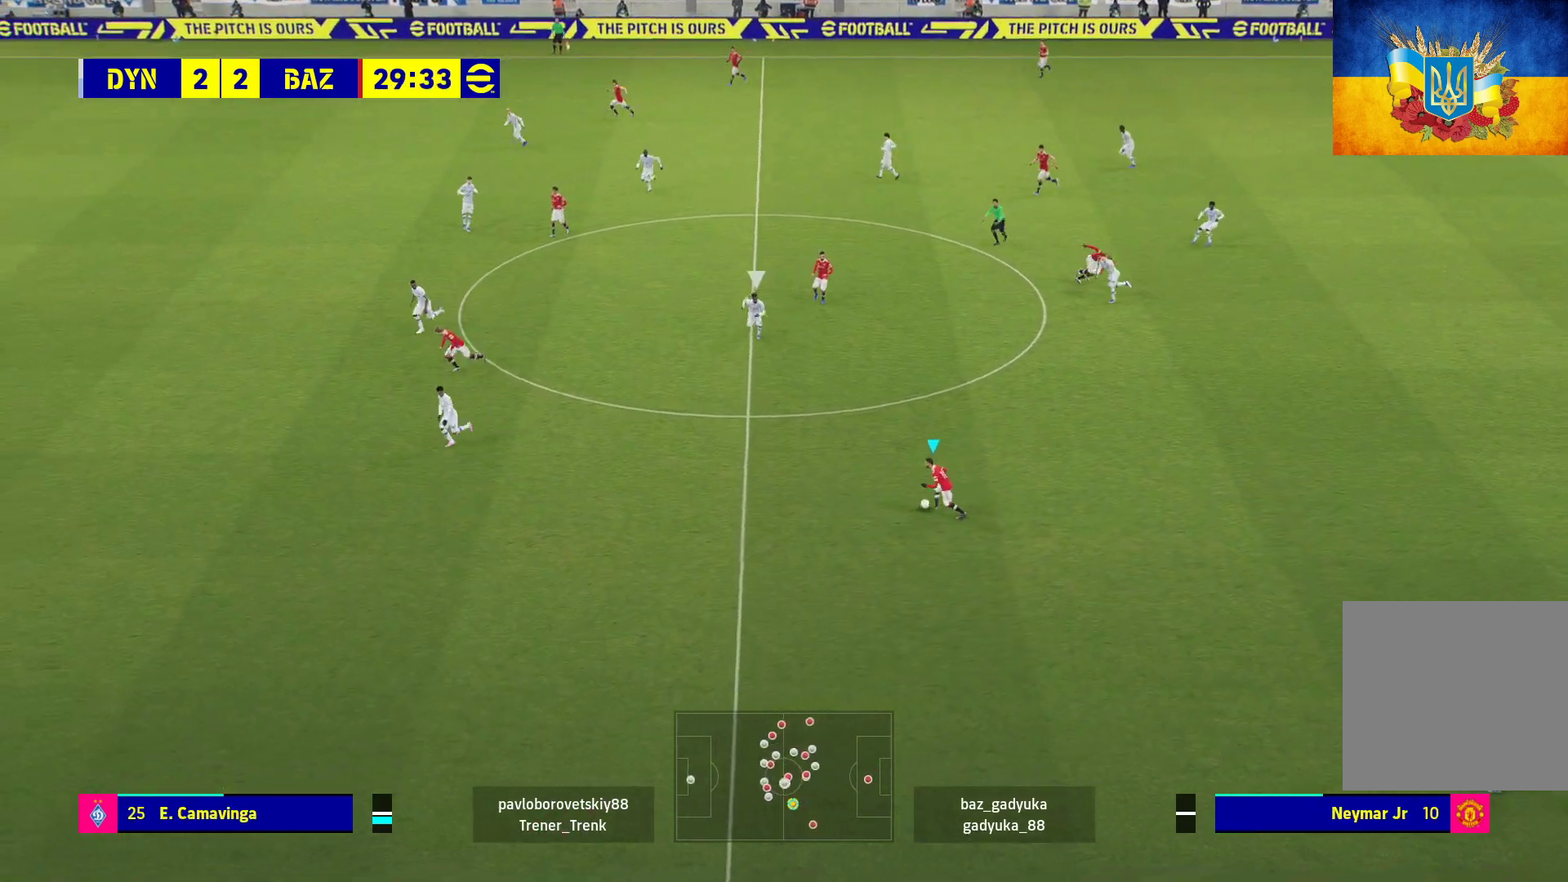
{"buttons": [], "left_stick": "left", "right_stick": "center", "events": [[467, "R1", "up"]]}
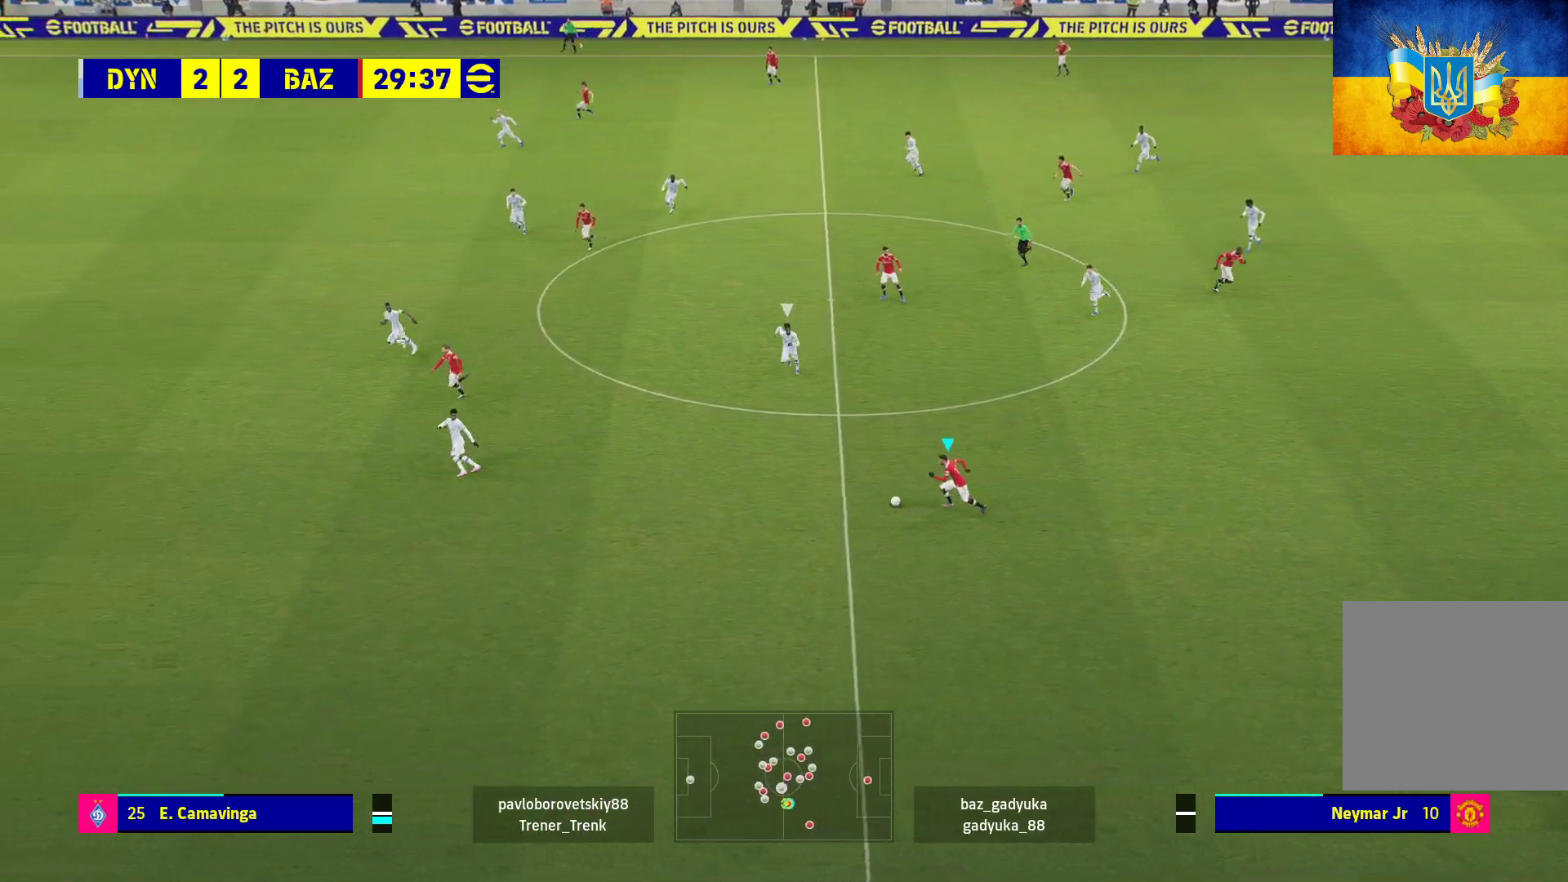
{"buttons": [], "left_stick": "up", "right_stick": "center", "events": [[50, "A", "down"], [217, "A", "up"], [250, "left_stick", "up-left"], [483, "left_stick", "up"]]}
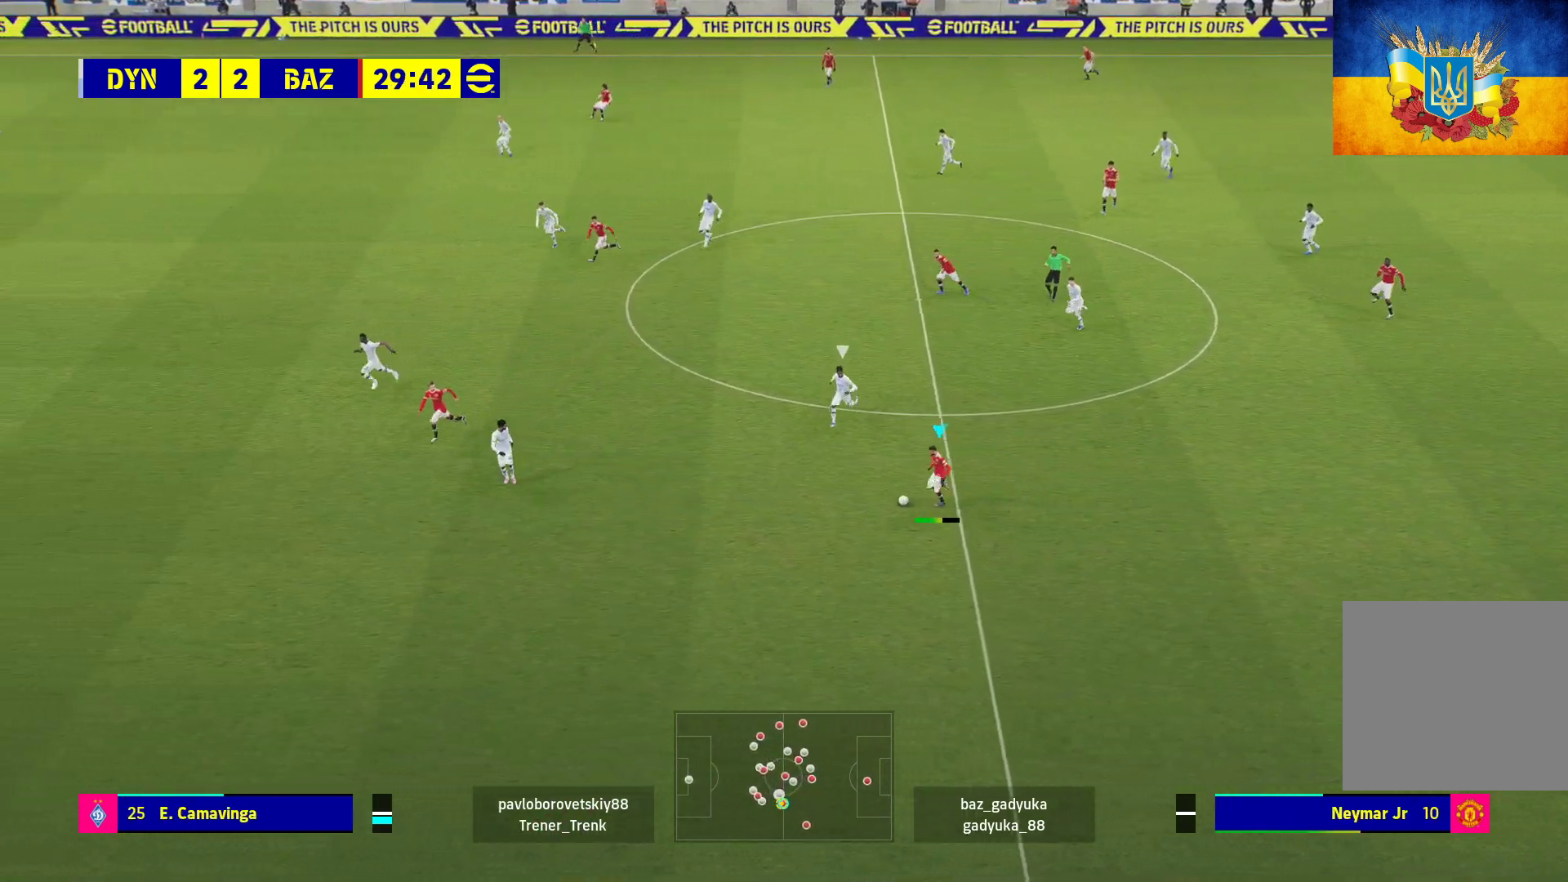
{"buttons": [], "left_stick": "up", "right_stick": "center", "events": []}
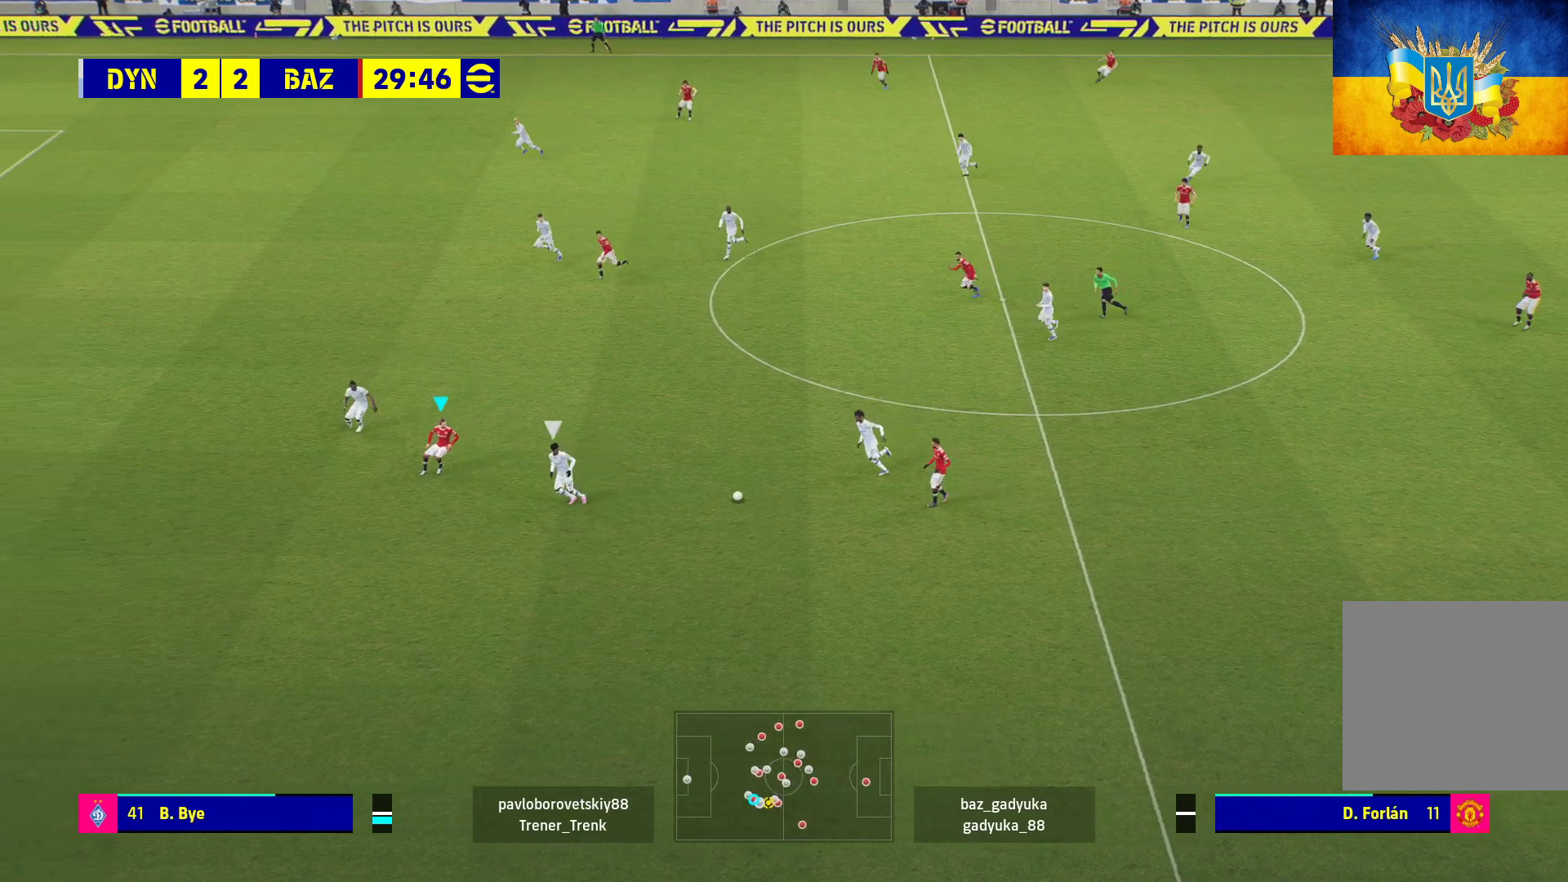
{"buttons": [], "left_stick": "up", "right_stick": "center", "events": []}
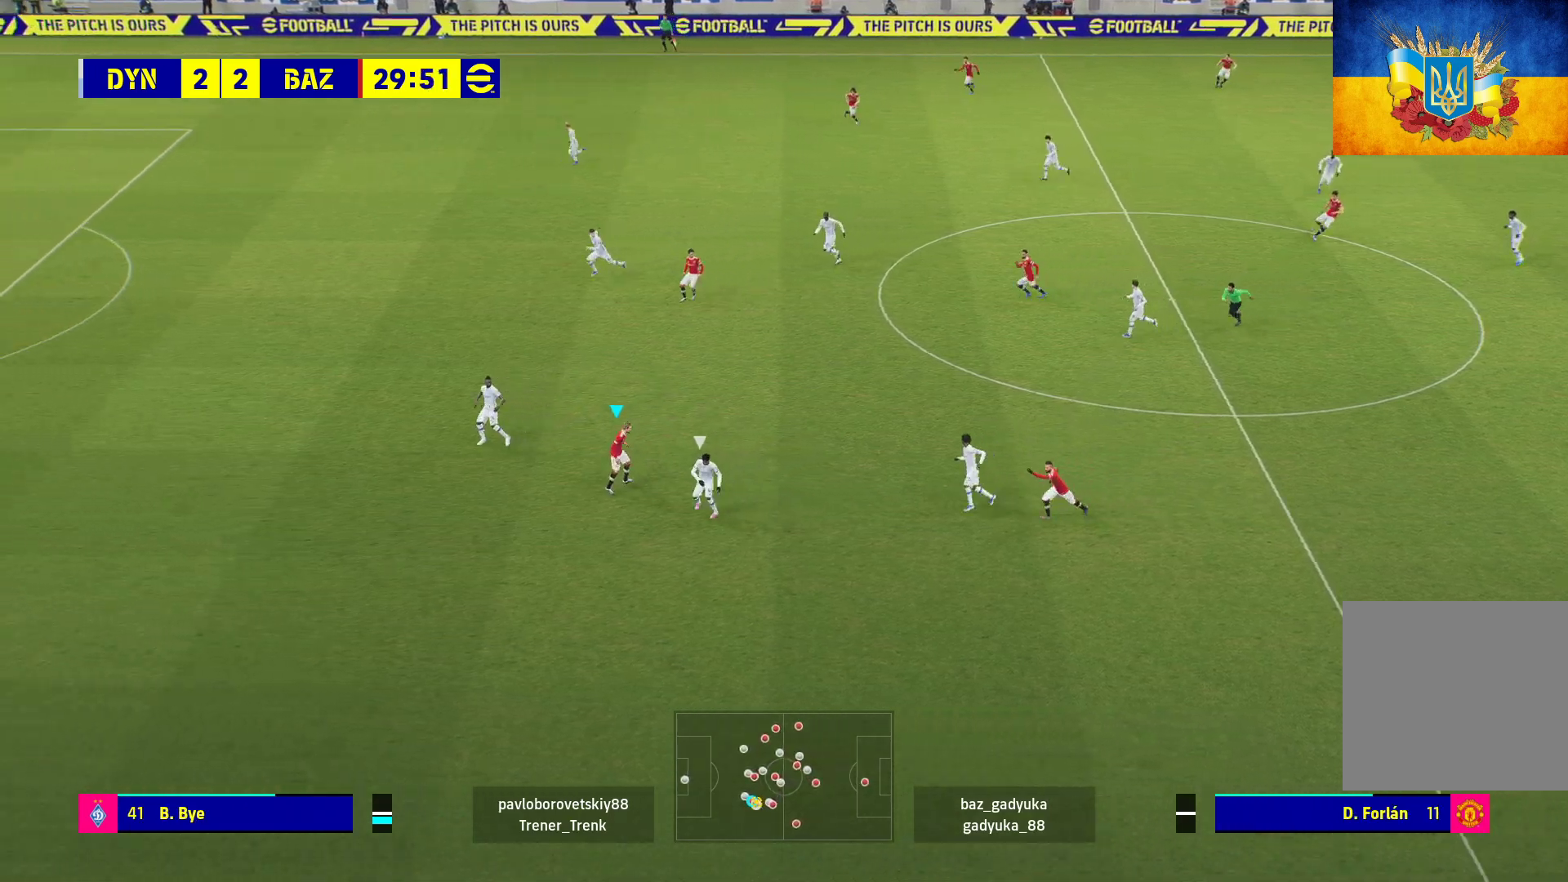
{"buttons": ["L3"], "left_stick": "up-left", "right_stick": "center", "events": [[400, "left_stick", "up-left"], [433, "L3", "down"]]}
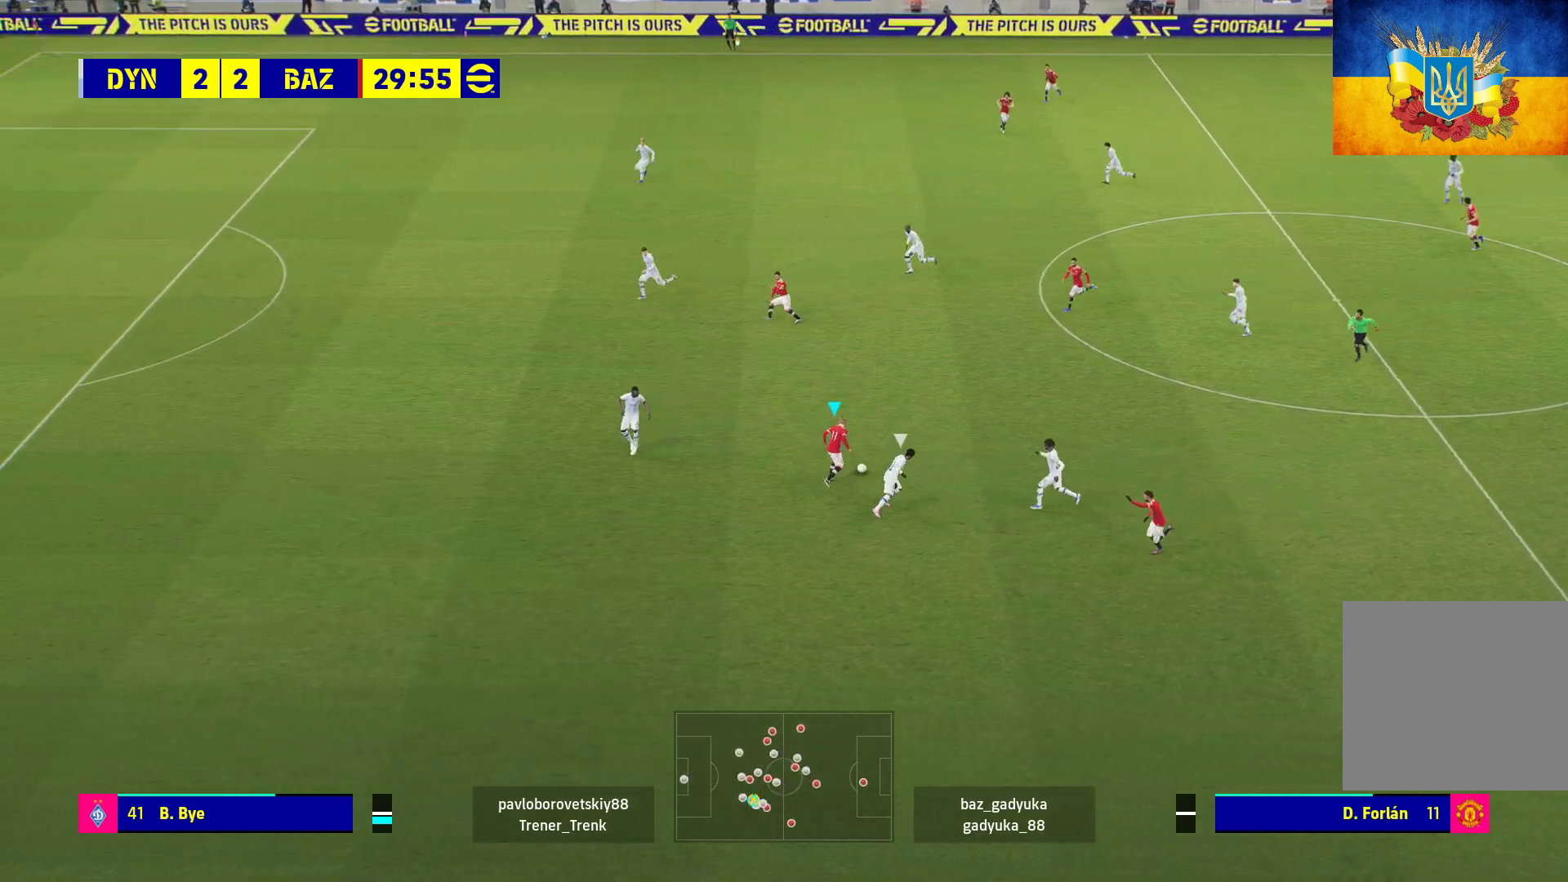
{"buttons": ["R1", "L3"], "left_stick": "up-left", "right_stick": "center", "events": [[383, "R1", "down"]]}
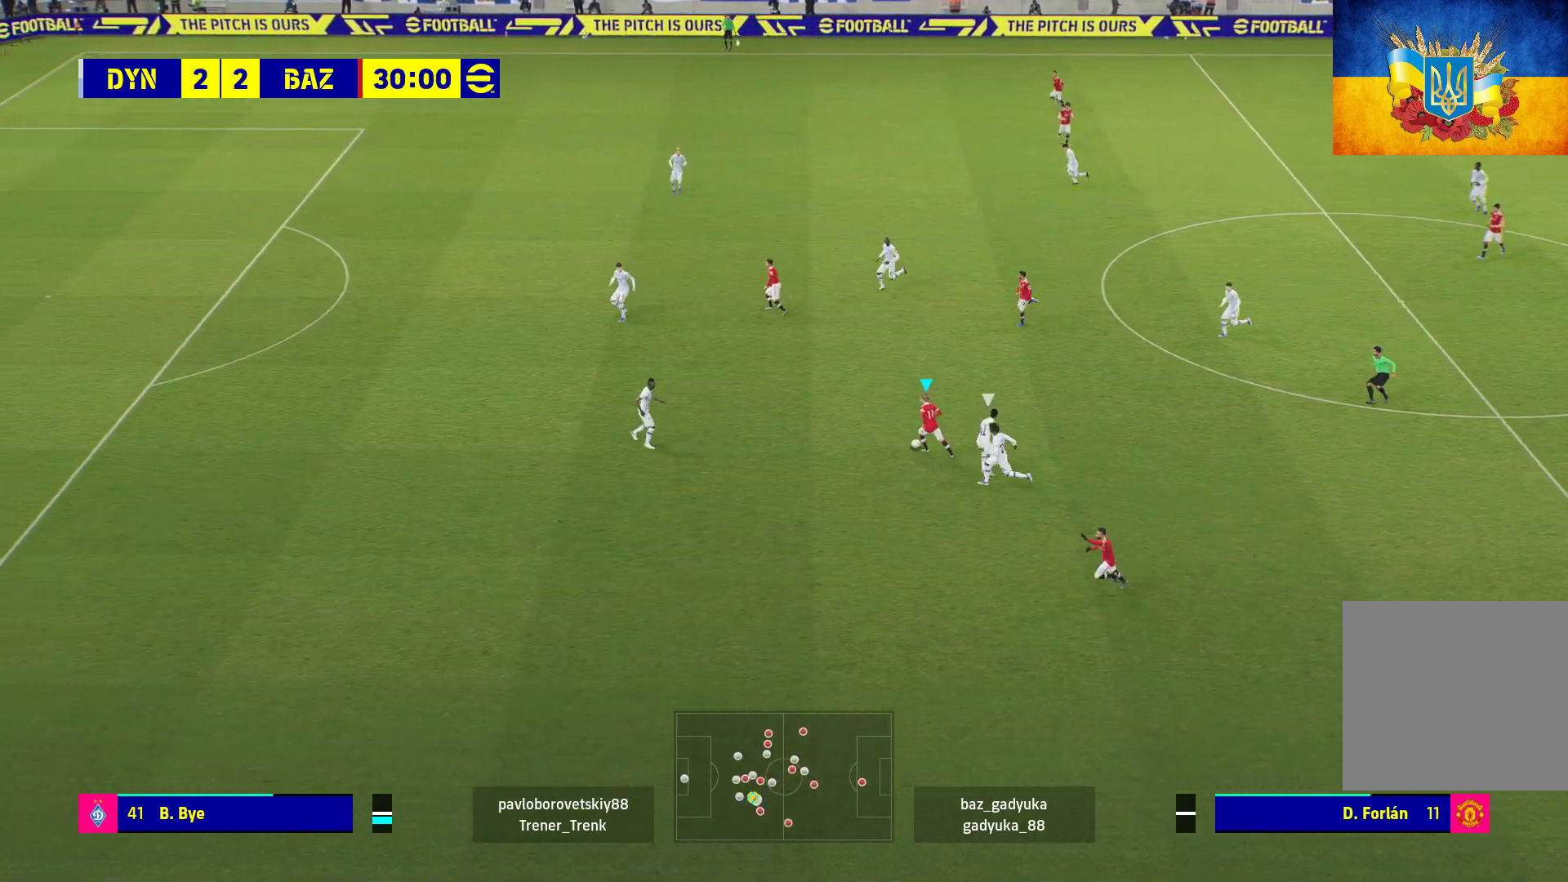
{"buttons": ["R1", "L3"], "left_stick": "up-left", "right_stick": "center", "events": []}
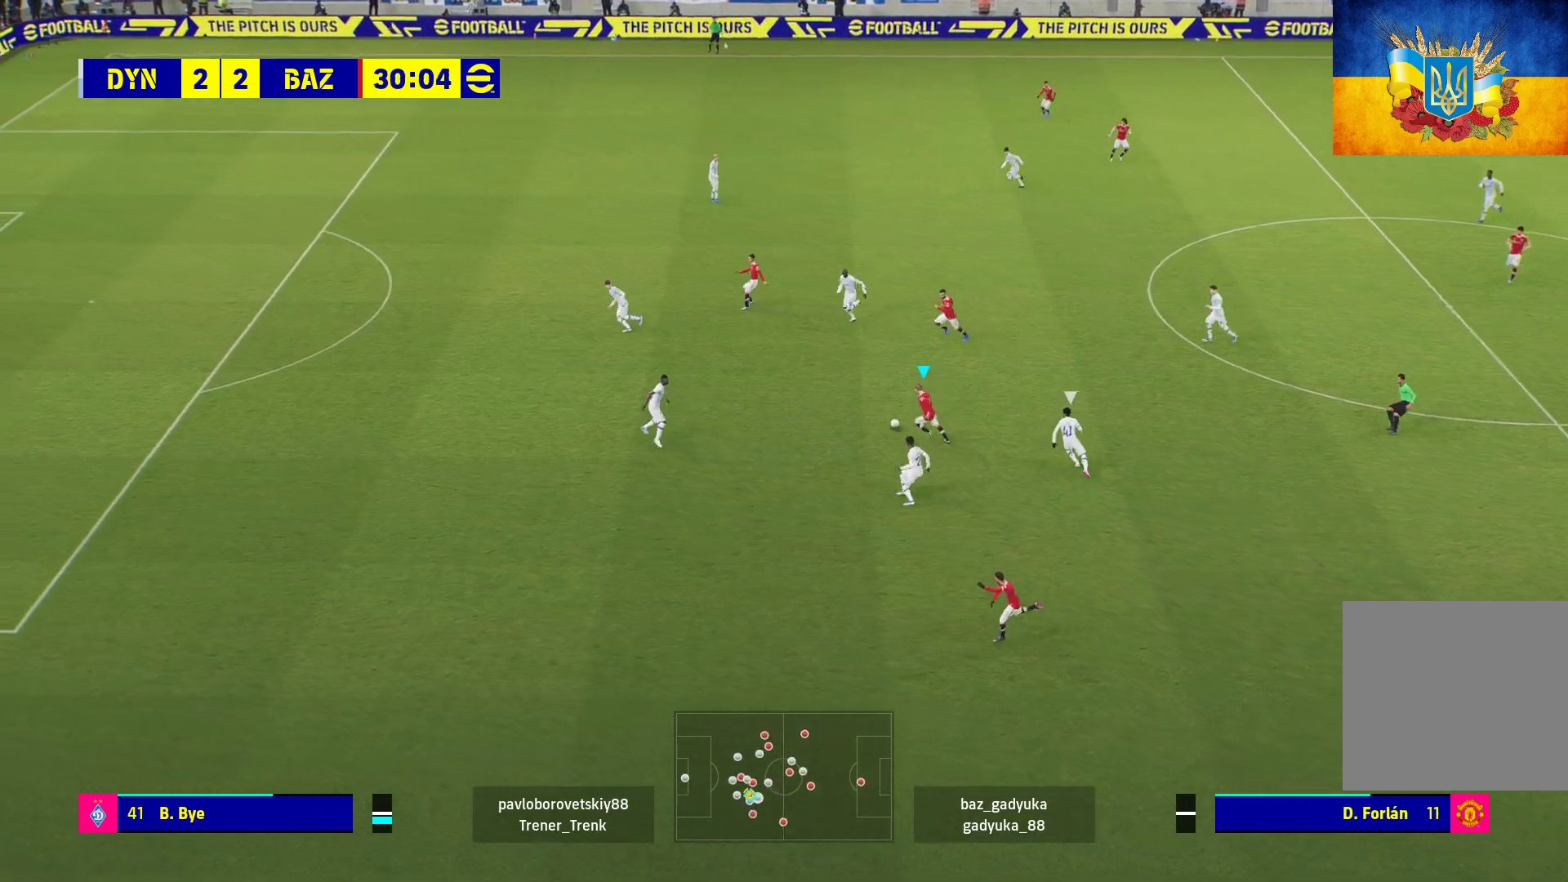
{"buttons": [], "left_stick": "up-left", "right_stick": "center", "events": [[183, "R1", "up"], [267, "L3", "up"]]}
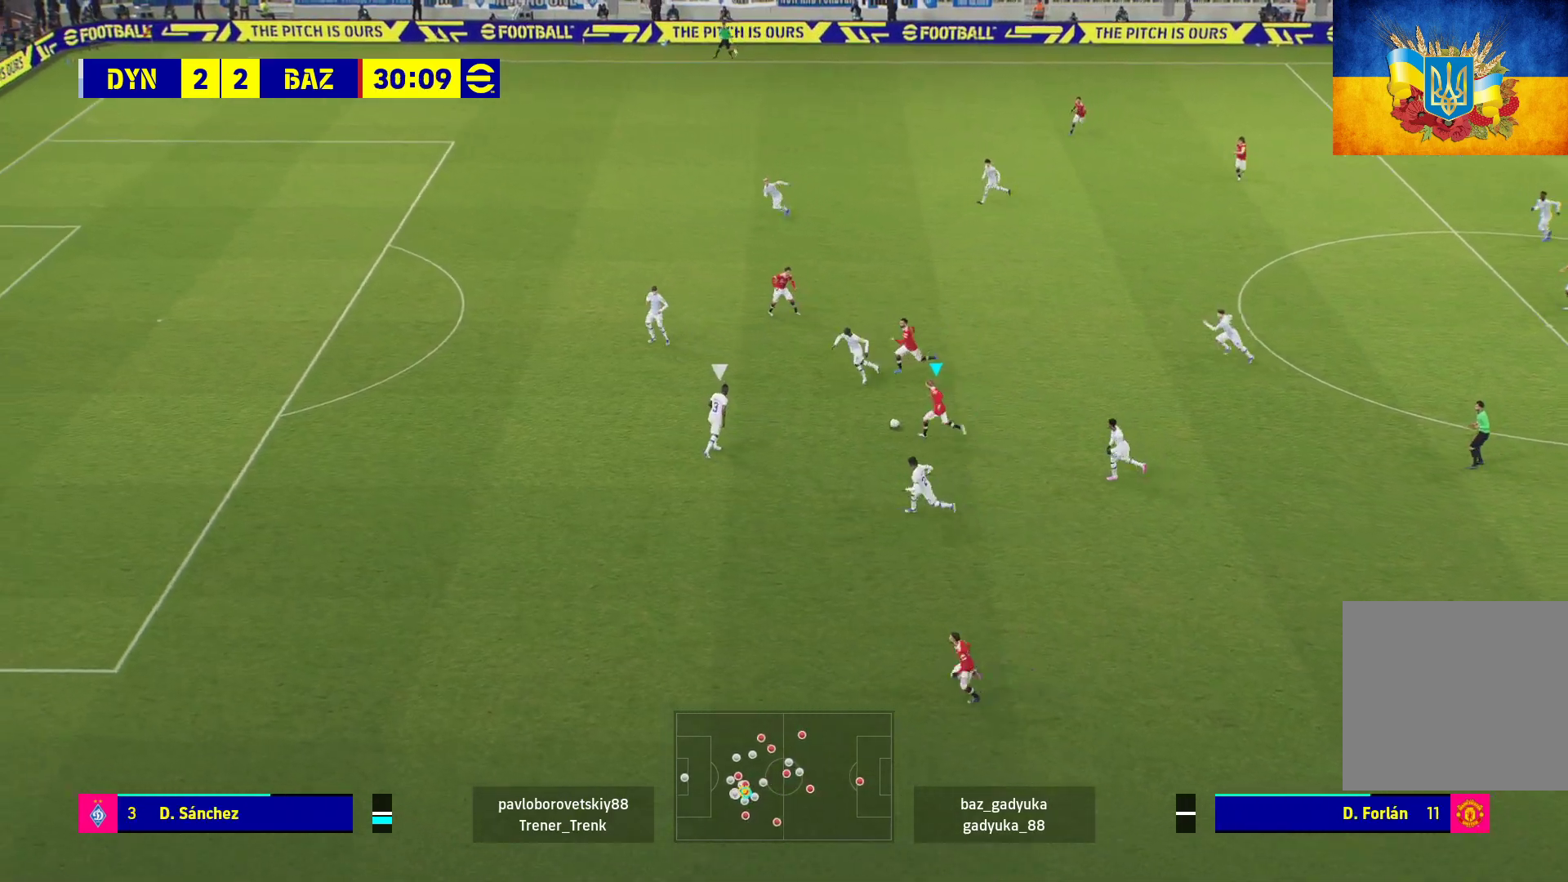
{"buttons": [], "left_stick": "up-right", "right_stick": "center", "events": [[50, "left_stick", "up-right"]]}
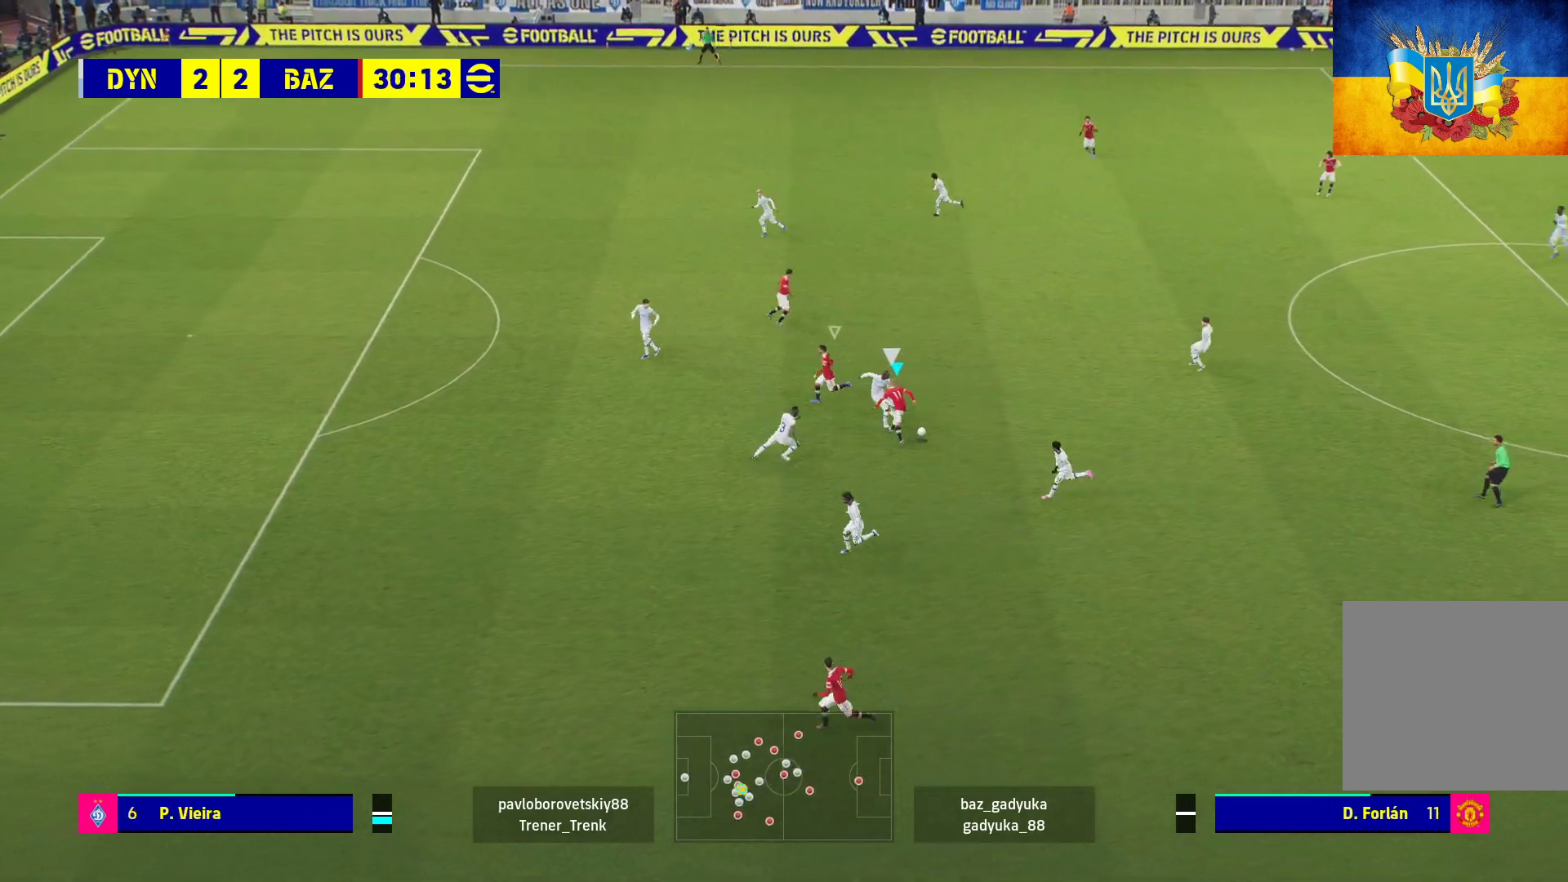
{"buttons": ["R1"], "left_stick": "right", "right_stick": "center", "events": [[250, "R1", "down"], [267, "left_stick", "right"]]}
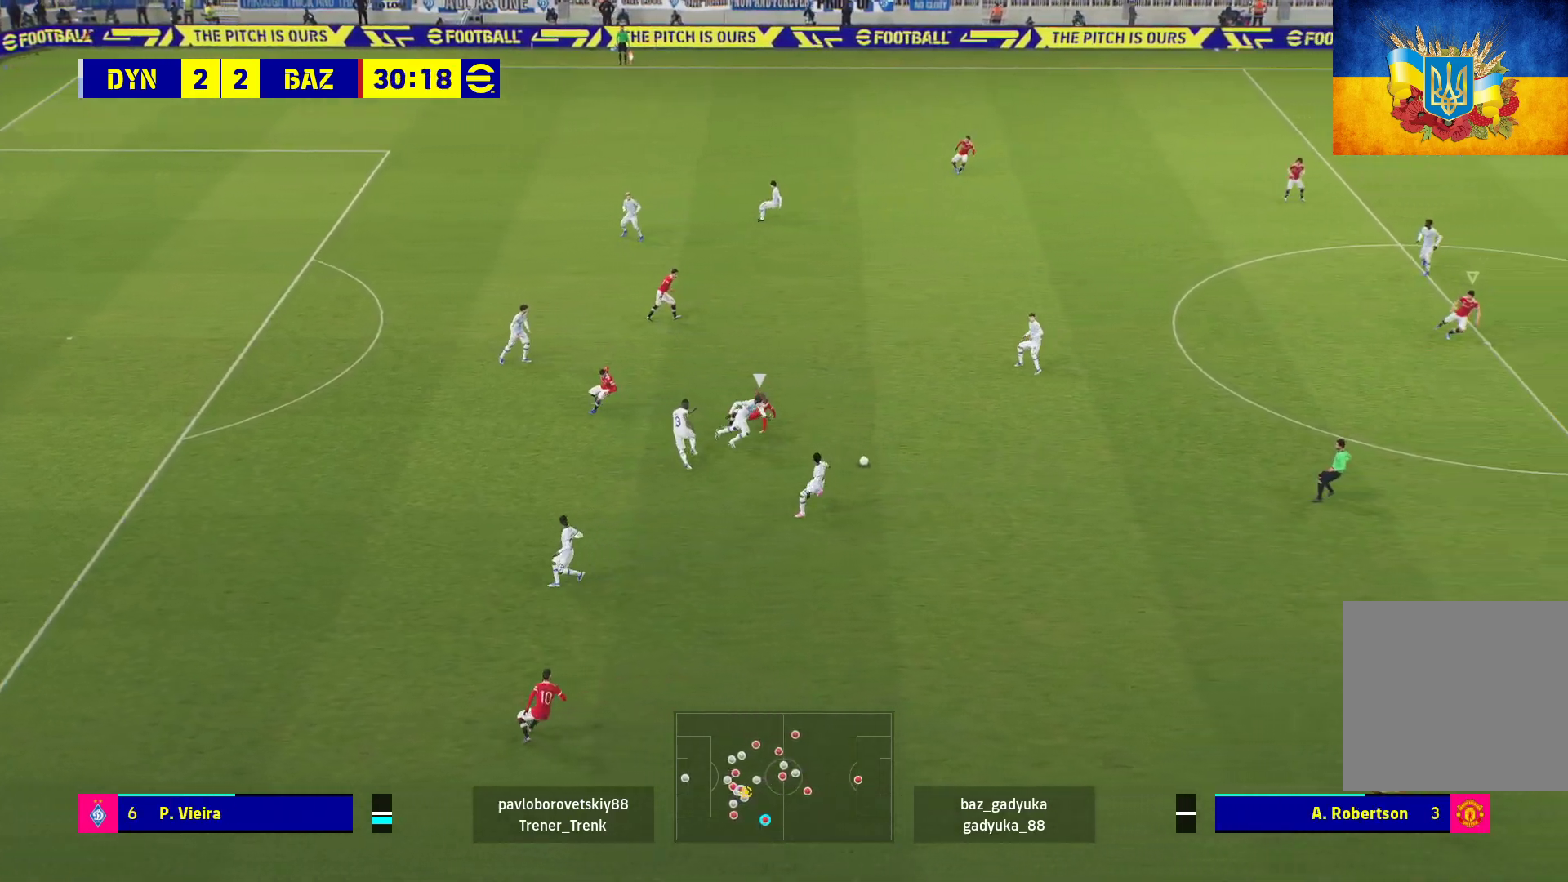
{"buttons": ["R1"], "left_stick": "right", "right_stick": "center", "events": []}
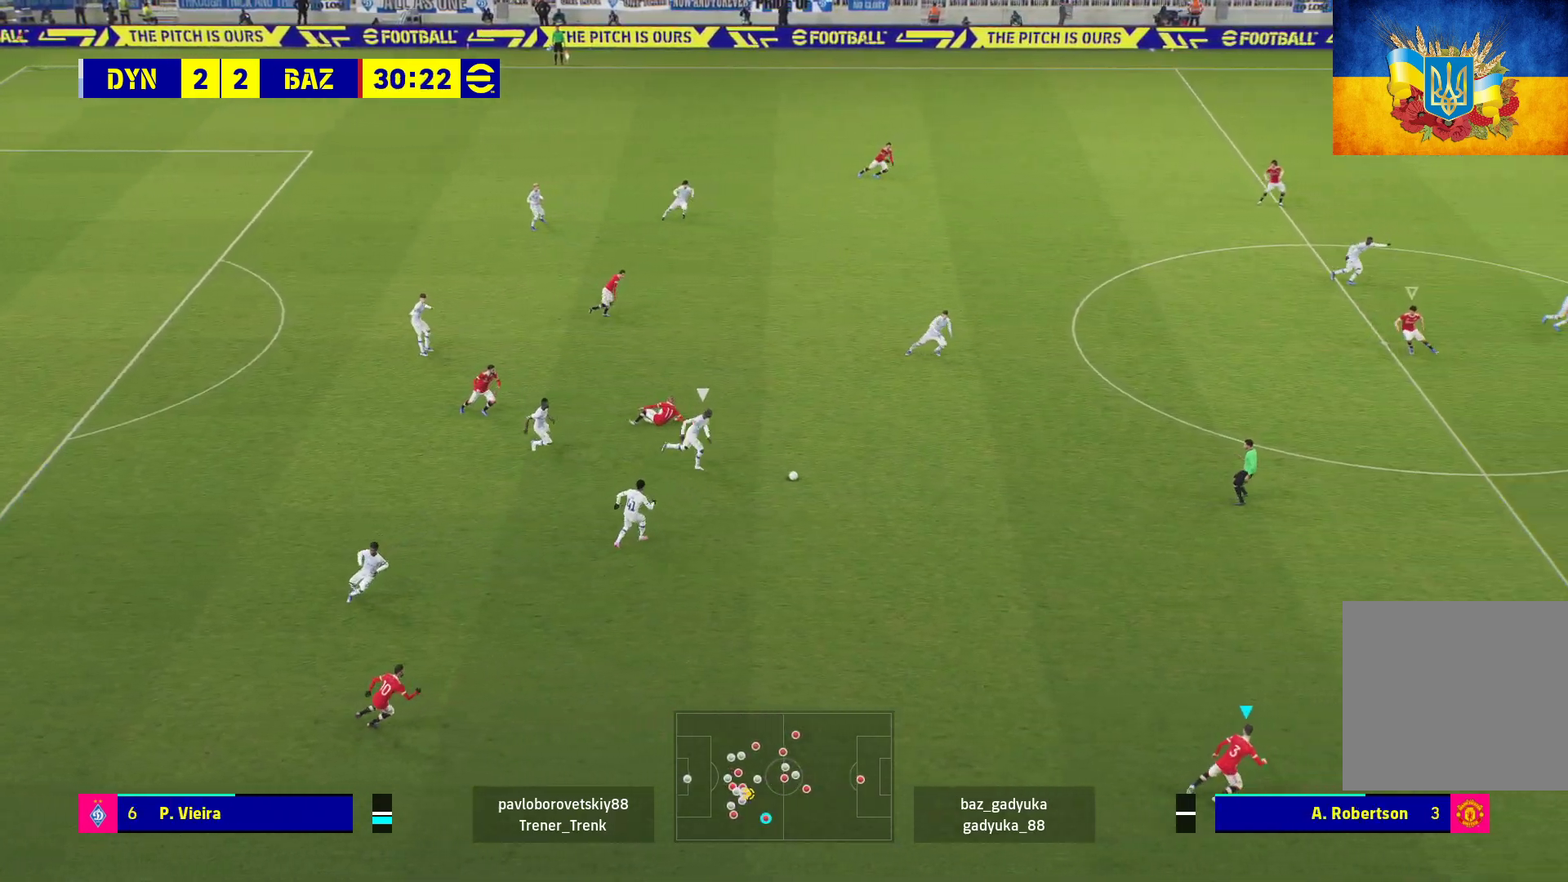
{"buttons": ["R1"], "left_stick": "up-right", "right_stick": "center", "events": [[167, "left_stick", "up-right"]]}
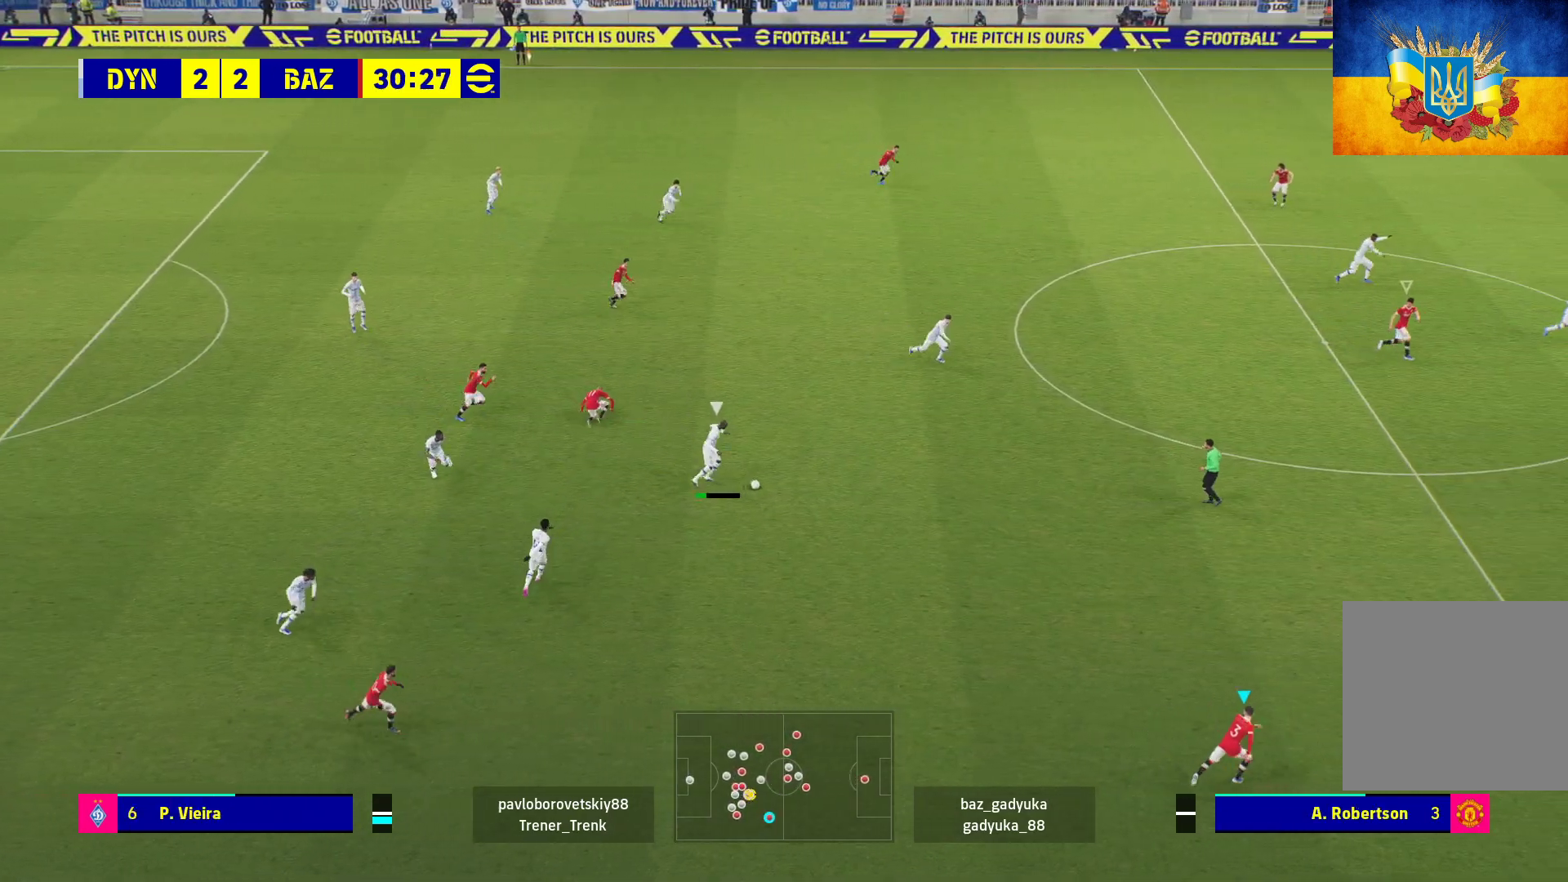
{"buttons": ["A", "R1"], "left_stick": "center", "right_stick": "center", "events": [[350, "A", "down"], [467, "left_stick", "center"]]}
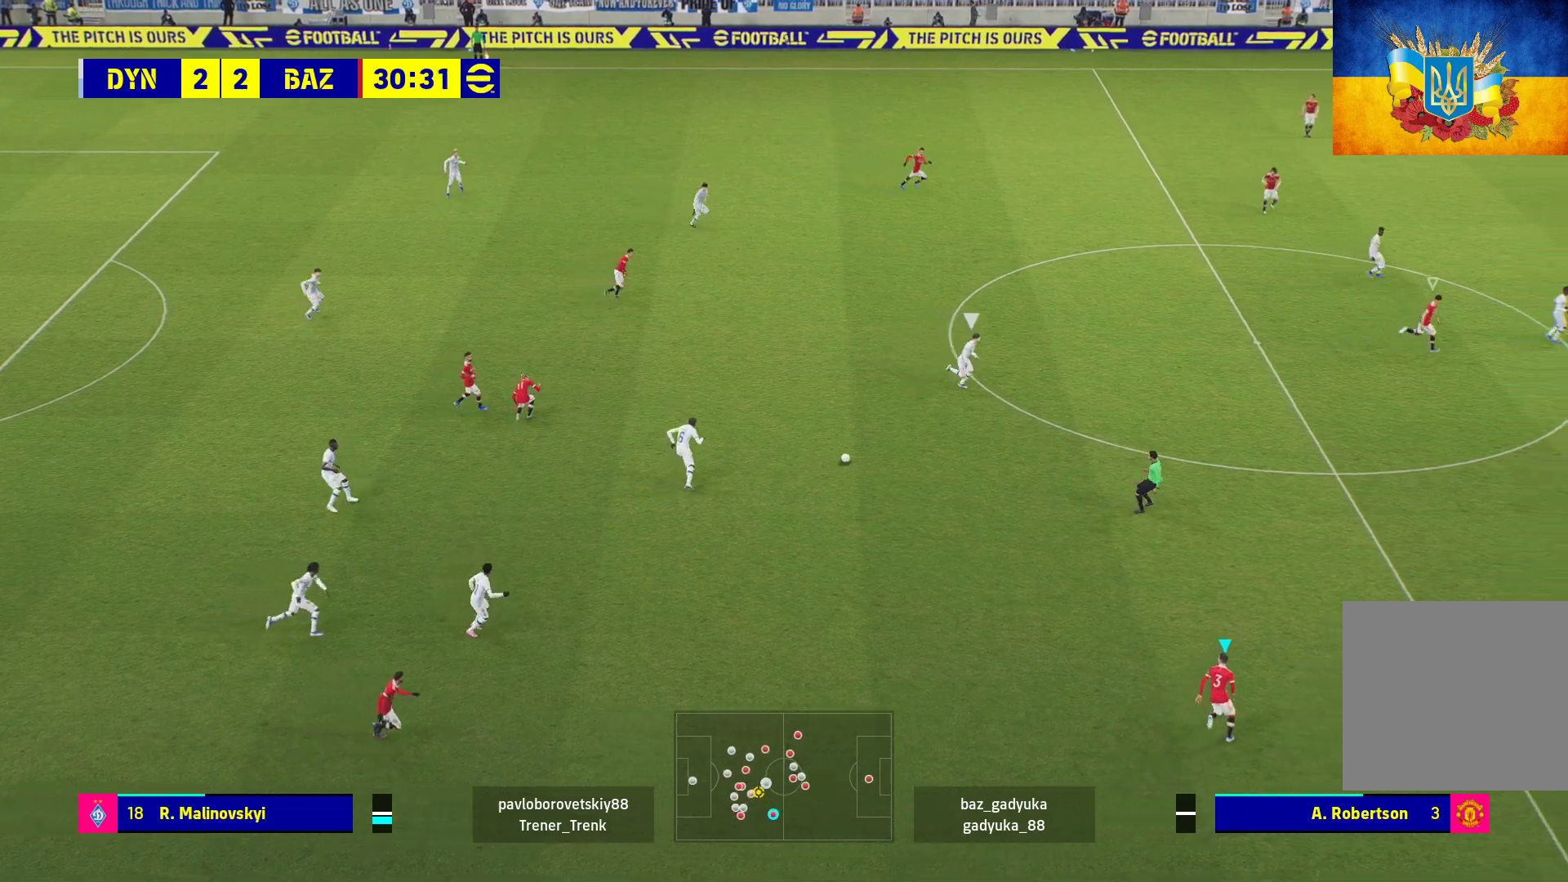
{"buttons": ["A", "R1"], "left_stick": "up-right", "right_stick": "center", "events": [[267, "left_stick", "down-left"], [483, "left_stick", "up-right"]]}
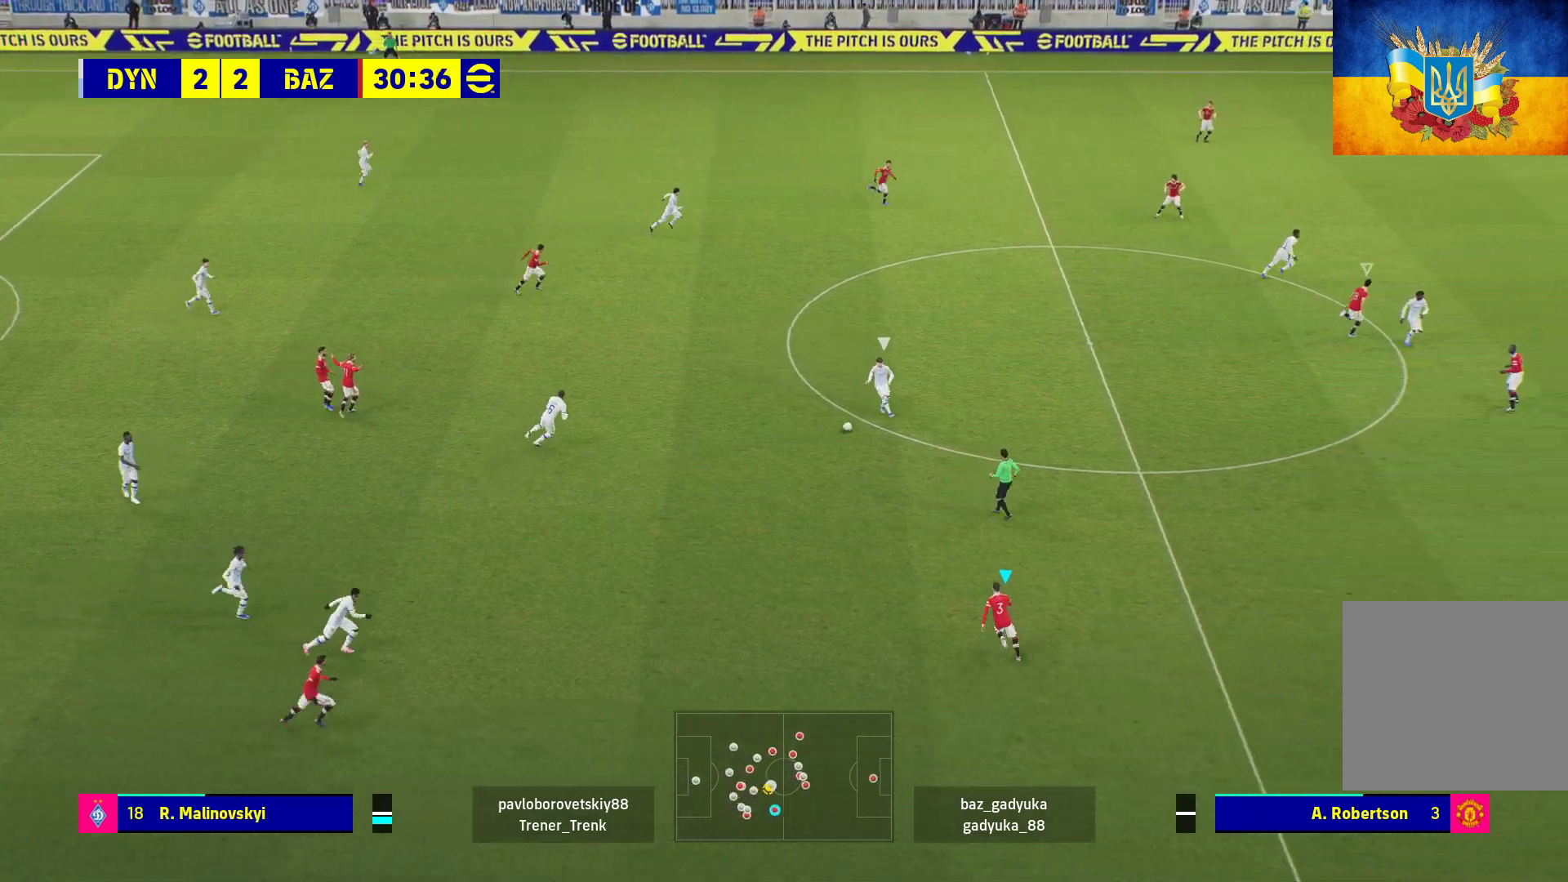
{"buttons": ["R1"], "left_stick": "up-right", "right_stick": "center", "events": [[67, "A", "up"]]}
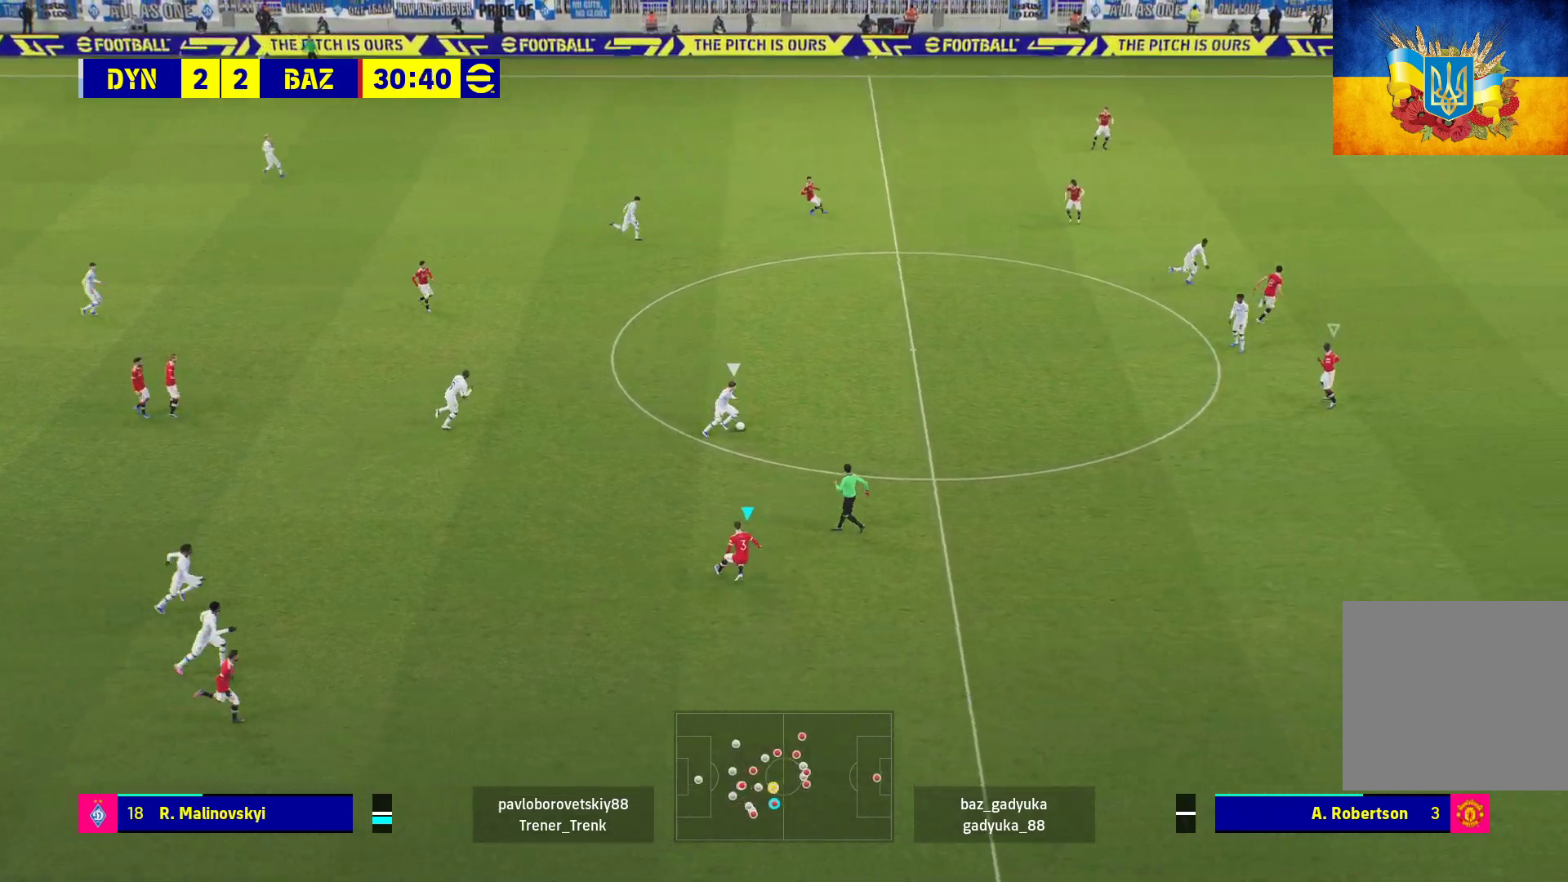
{"buttons": ["A", "R1"], "left_stick": "up-right", "right_stick": "center", "events": [[500, "A", "down"]]}
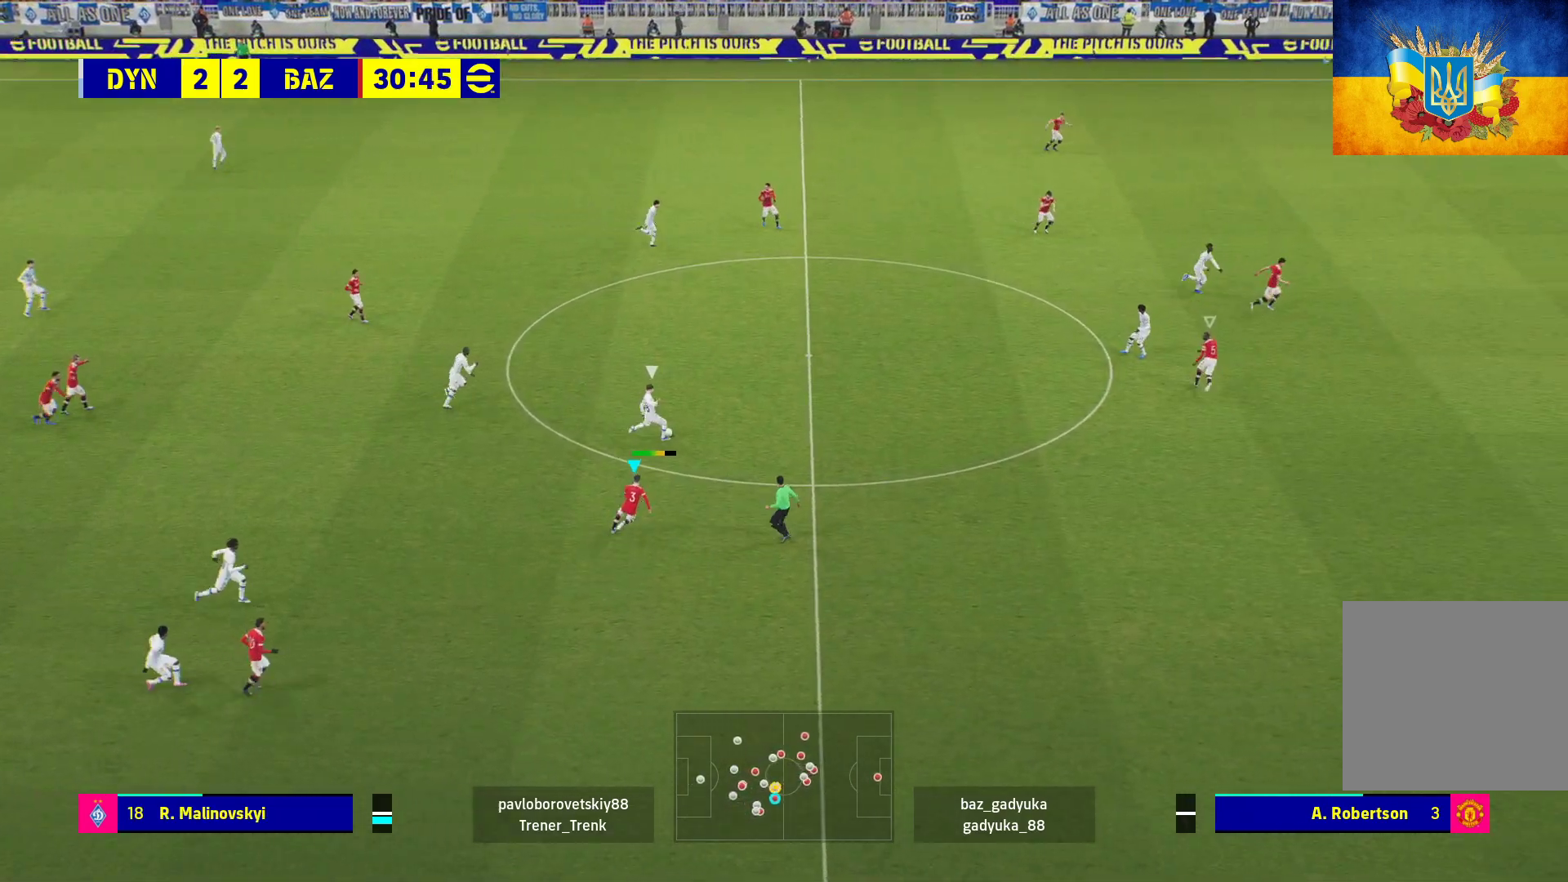
{"buttons": ["A", "R1"], "left_stick": "up-left", "right_stick": "center", "events": [[250, "left_stick", "center"], [417, "left_stick", "left"], [467, "left_stick", "up-left"]]}
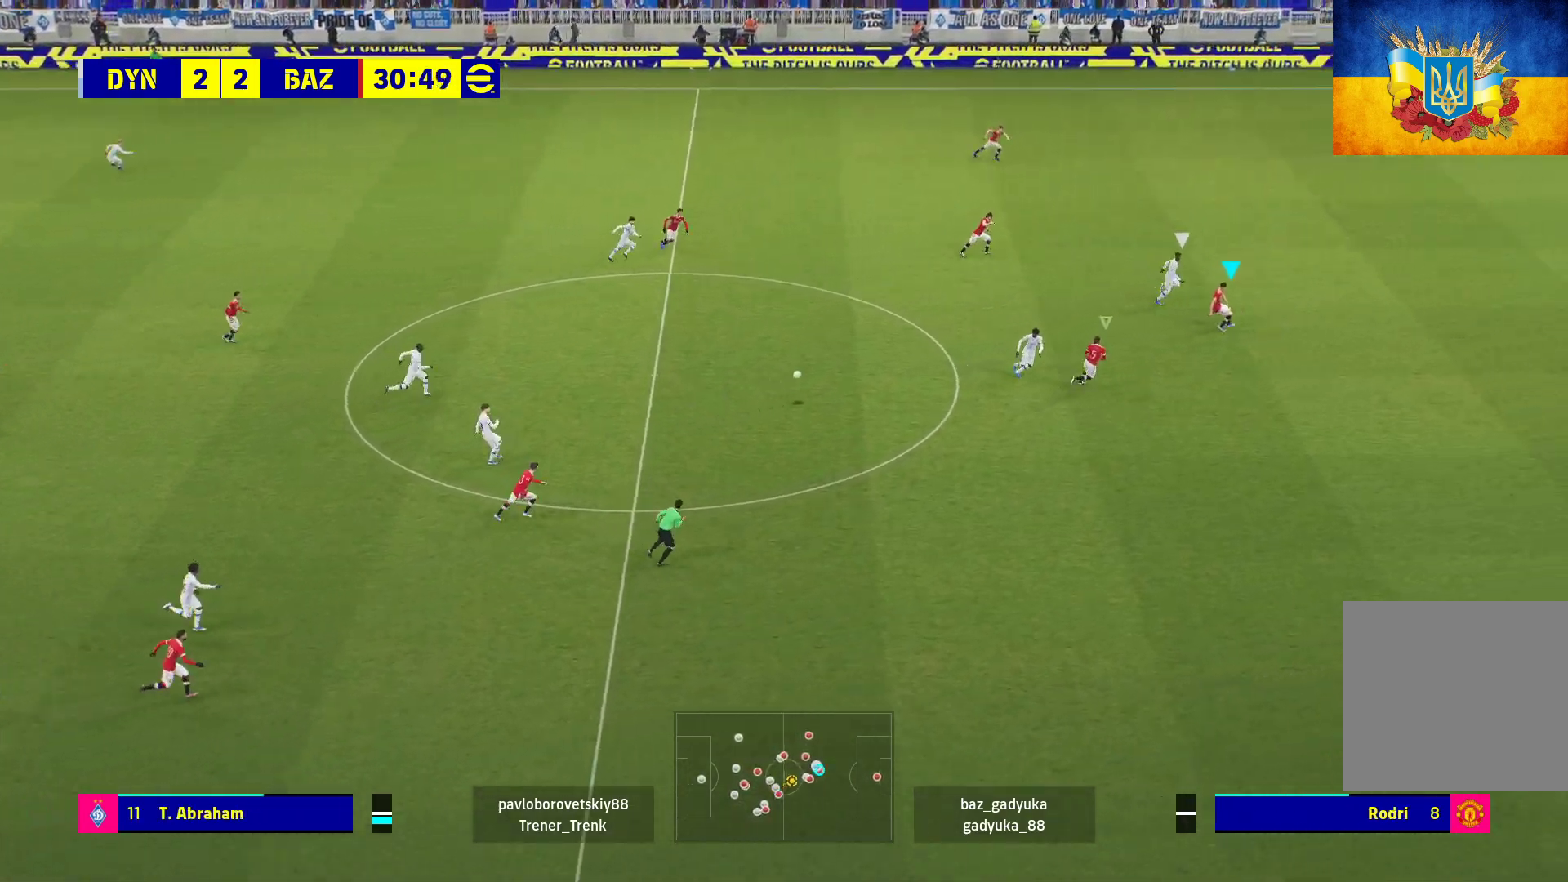
{"buttons": ["A", "R1"], "left_stick": "up-left", "right_stick": "center", "events": [[333, "A", "up"], [450, "A", "down"]]}
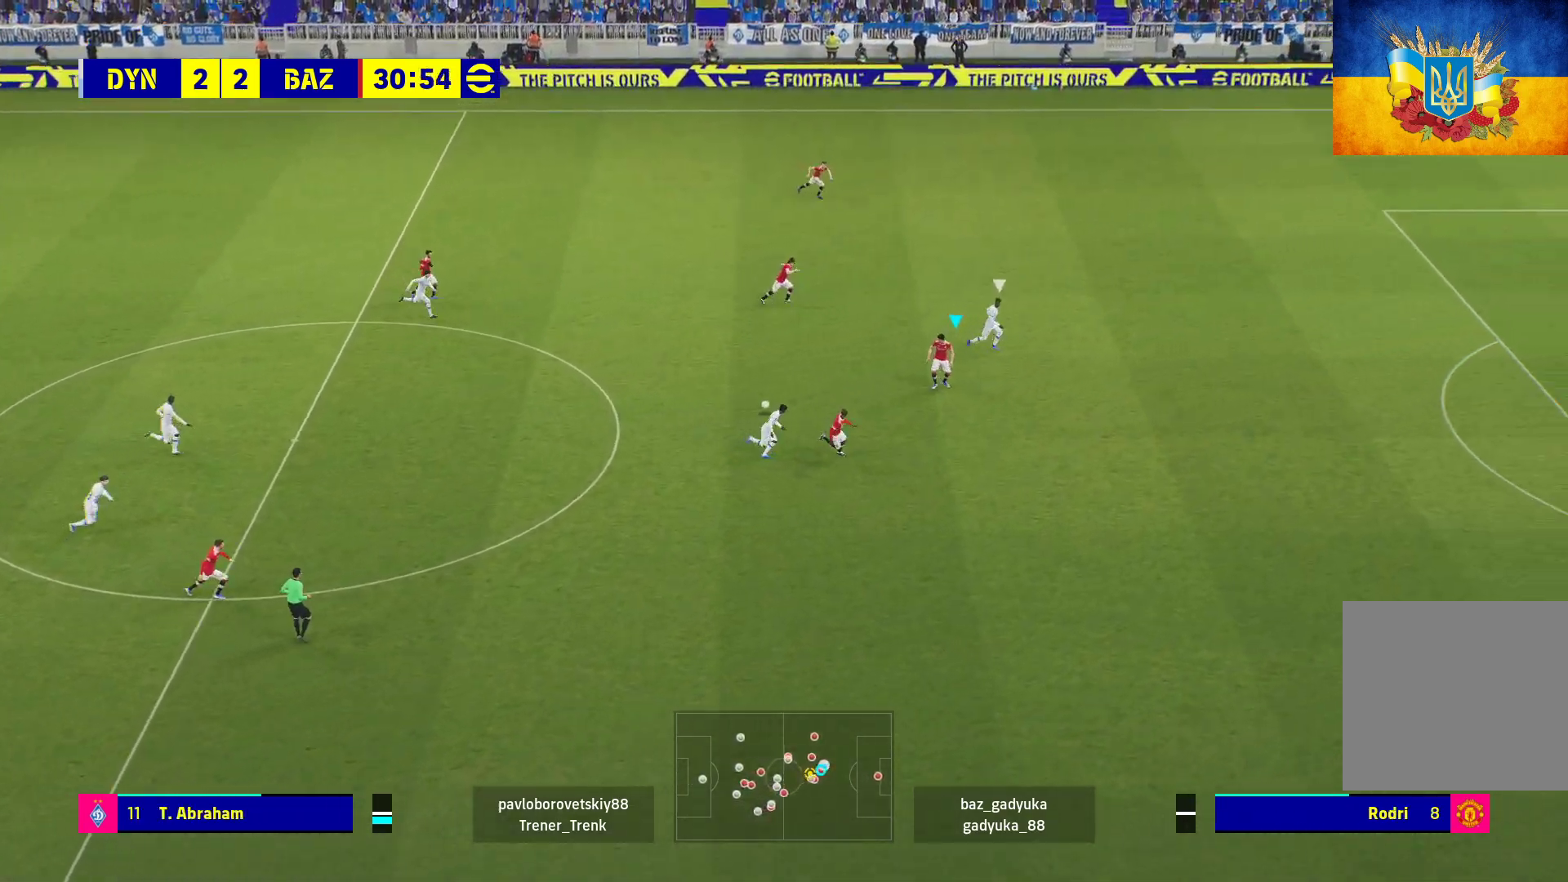
{"buttons": ["R1"], "left_stick": "up-left", "right_stick": "center", "events": [[67, "A", "up"], [150, "A", "down"], [250, "A", "up"]]}
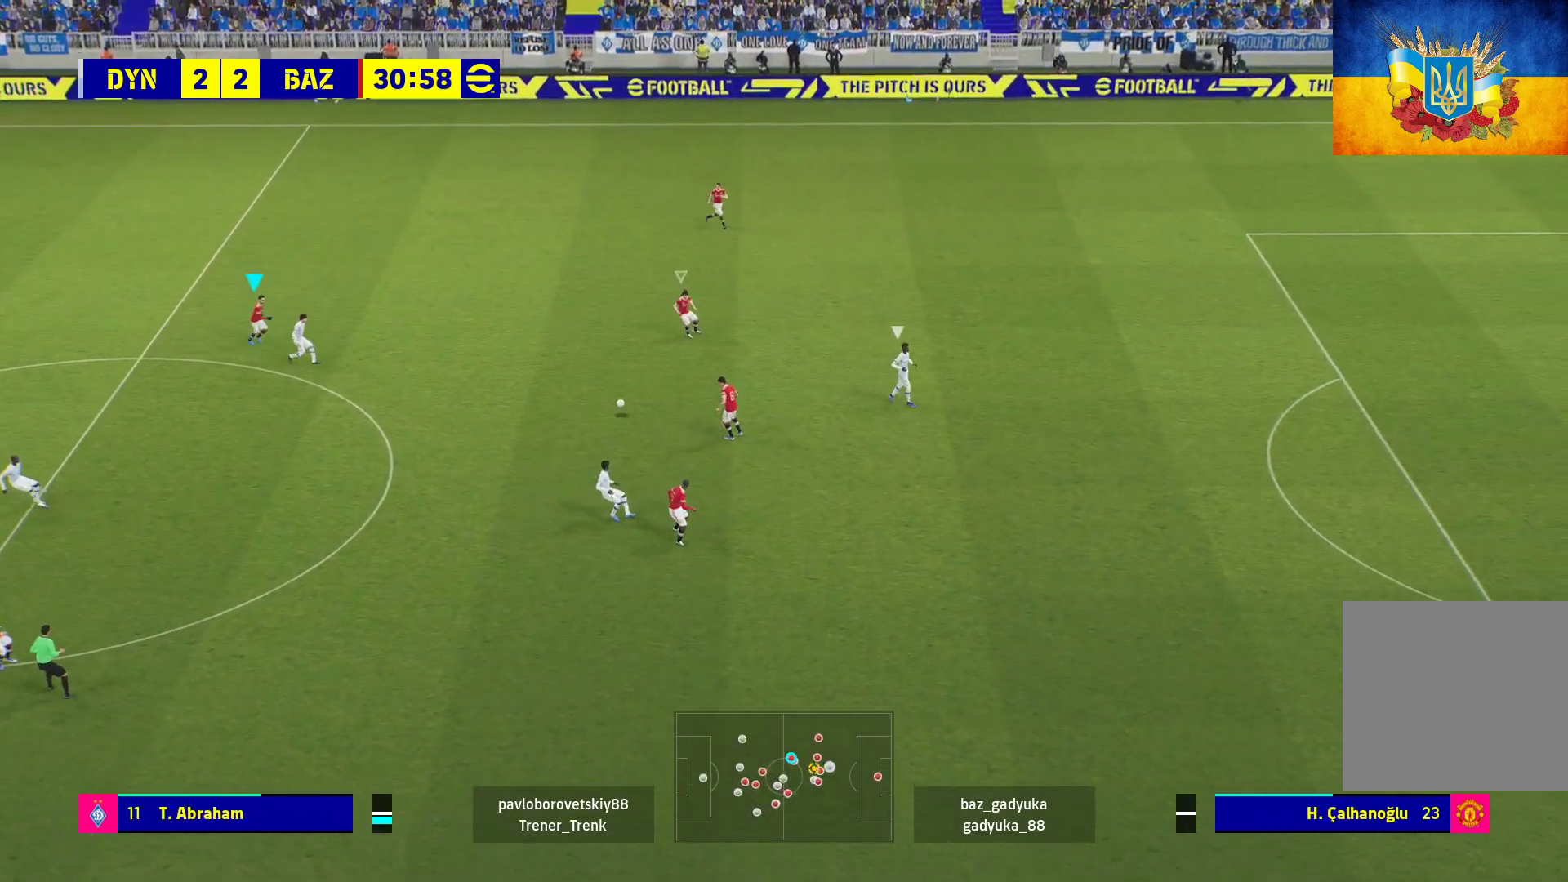
{"buttons": ["R1"], "left_stick": "right", "right_stick": "center", "events": [[300, "left_stick", "up-right"], [500, "left_stick", "right"]]}
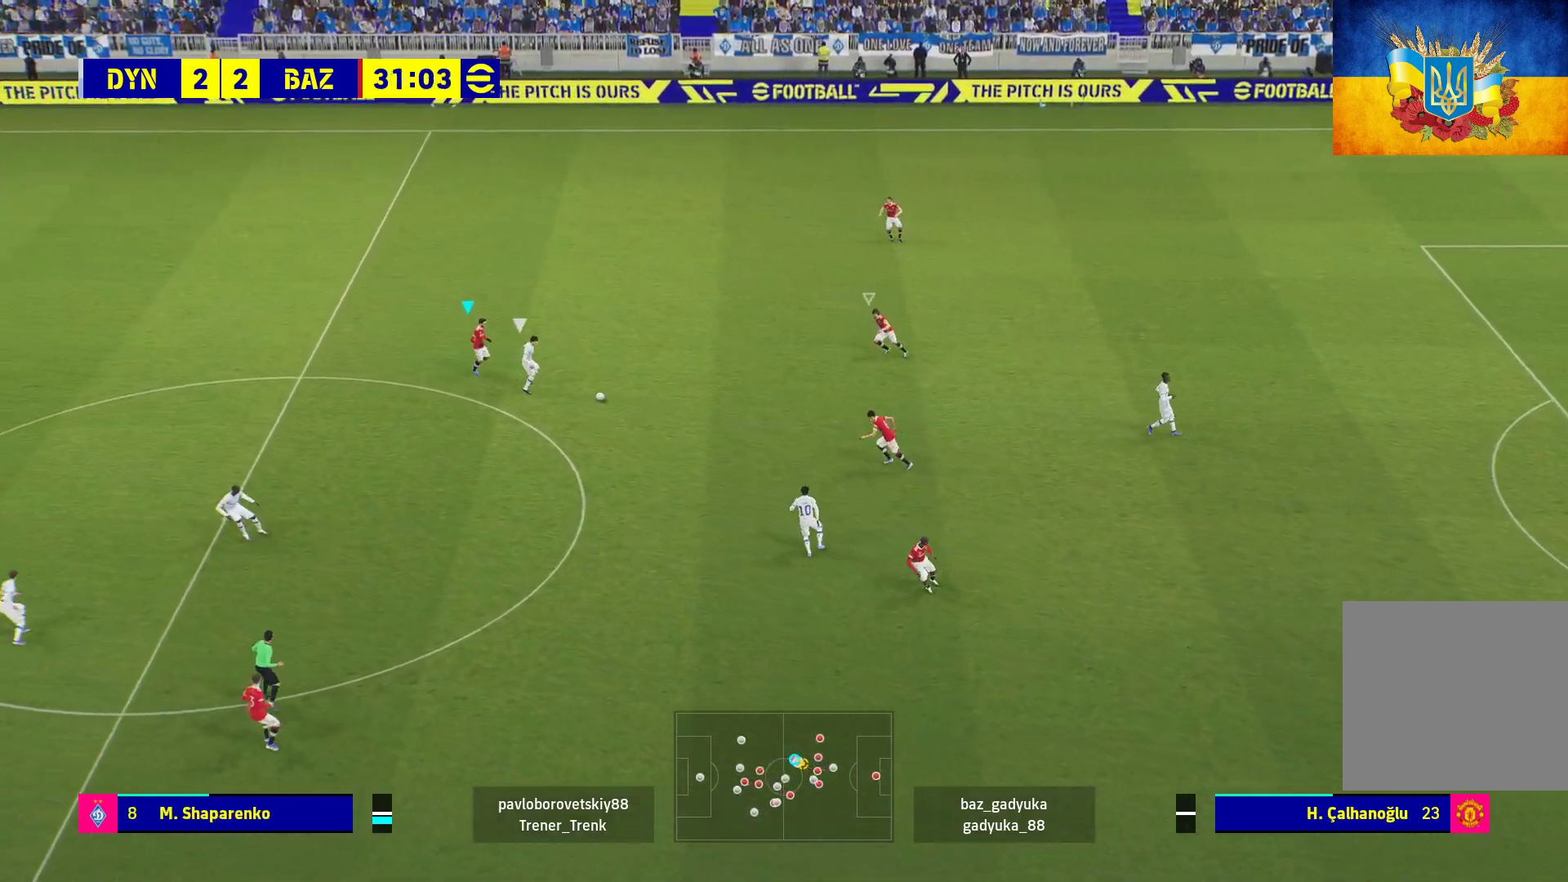
{"buttons": ["A", "R1"], "left_stick": "center", "right_stick": "center", "events": [[117, "L1", "down"], [167, "A", "down"], [333, "L1", "up"], [383, "left_stick", "center"]]}
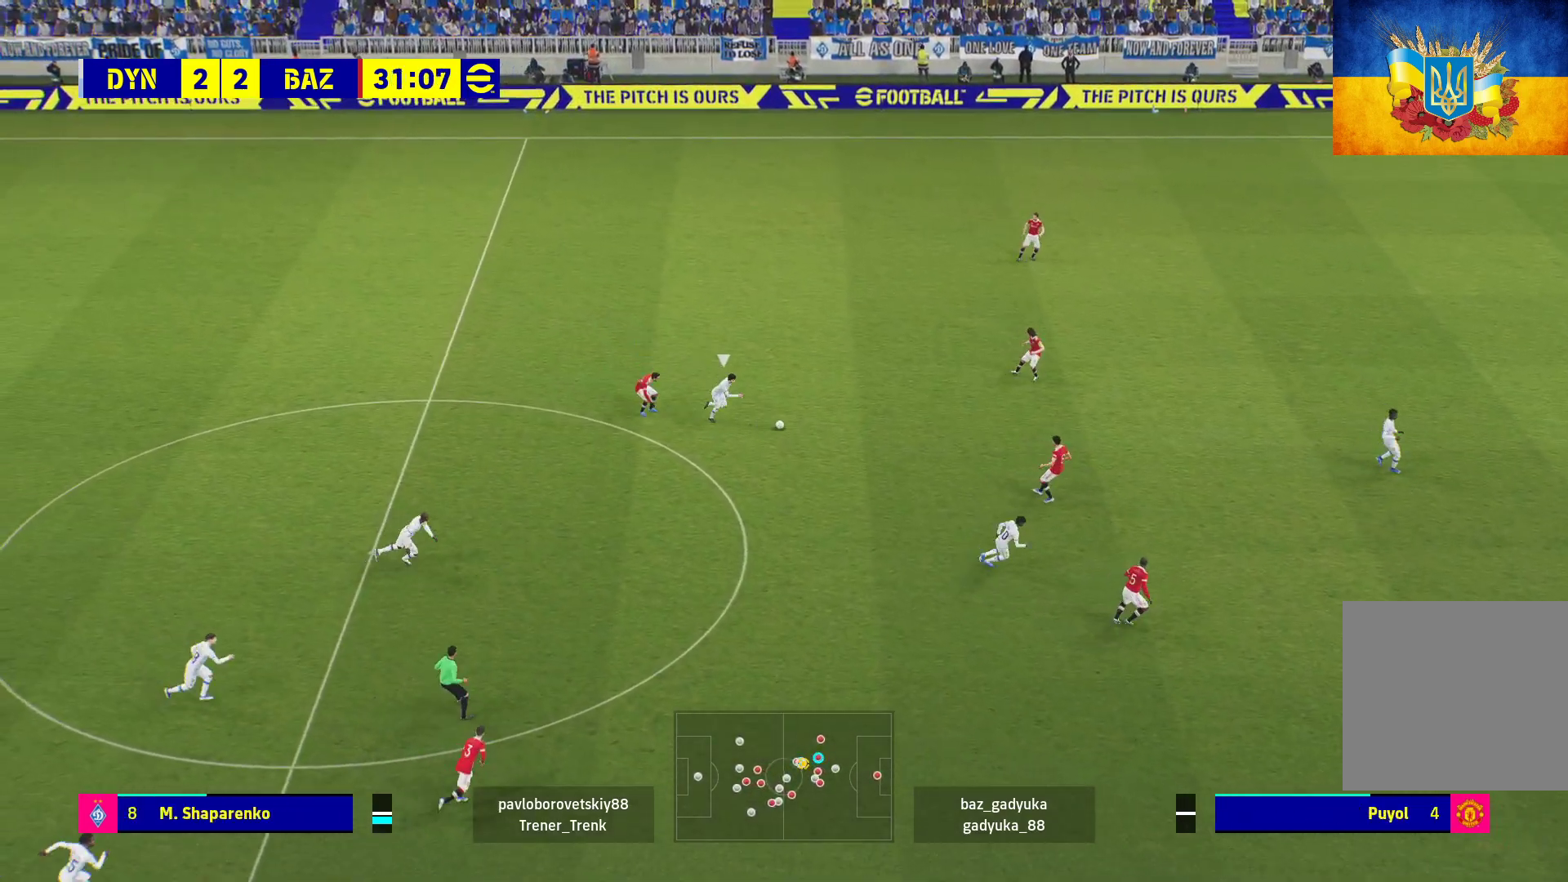
{"buttons": ["A", "R1"], "left_stick": "center", "right_stick": "center", "events": []}